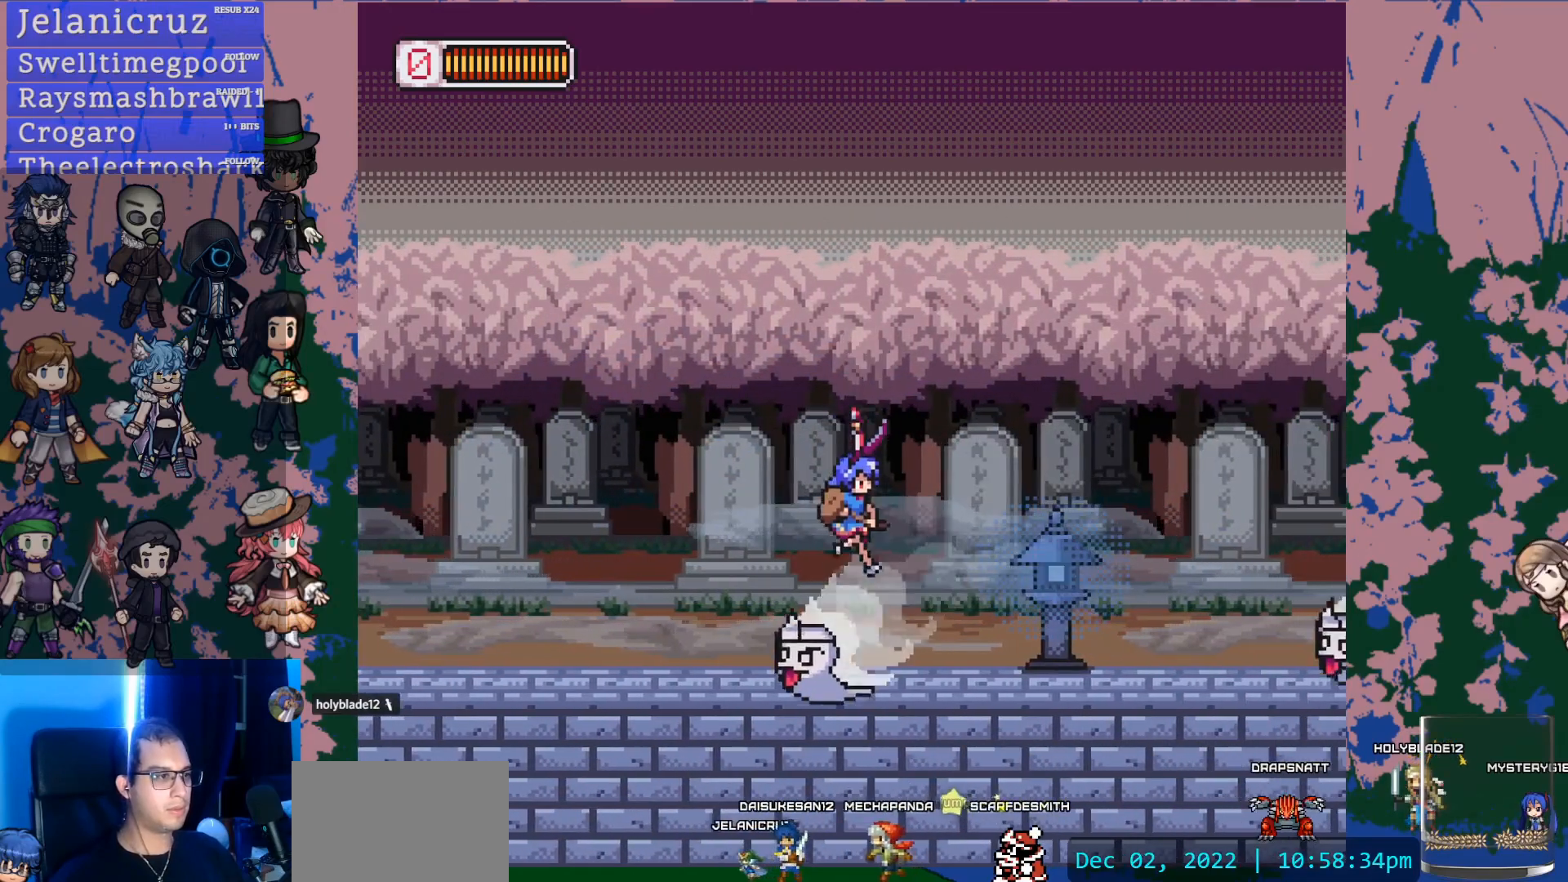
Gameplay with a controller (PlayStation layout); each line is a JSON object with the inputs held at the frame after it (dt_ms = milliseconds from this image to that frame). "events" lists button and stick changes between this image and that frame as [ms after this image, input, new state], when the widget could be followed in between. Not read: L3 R3.
{"dt_ms": 500, "buttons": ["CROSS", "L1", "DPAD_RIGHT"], "left_stick": "center", "right_stick": "center"}
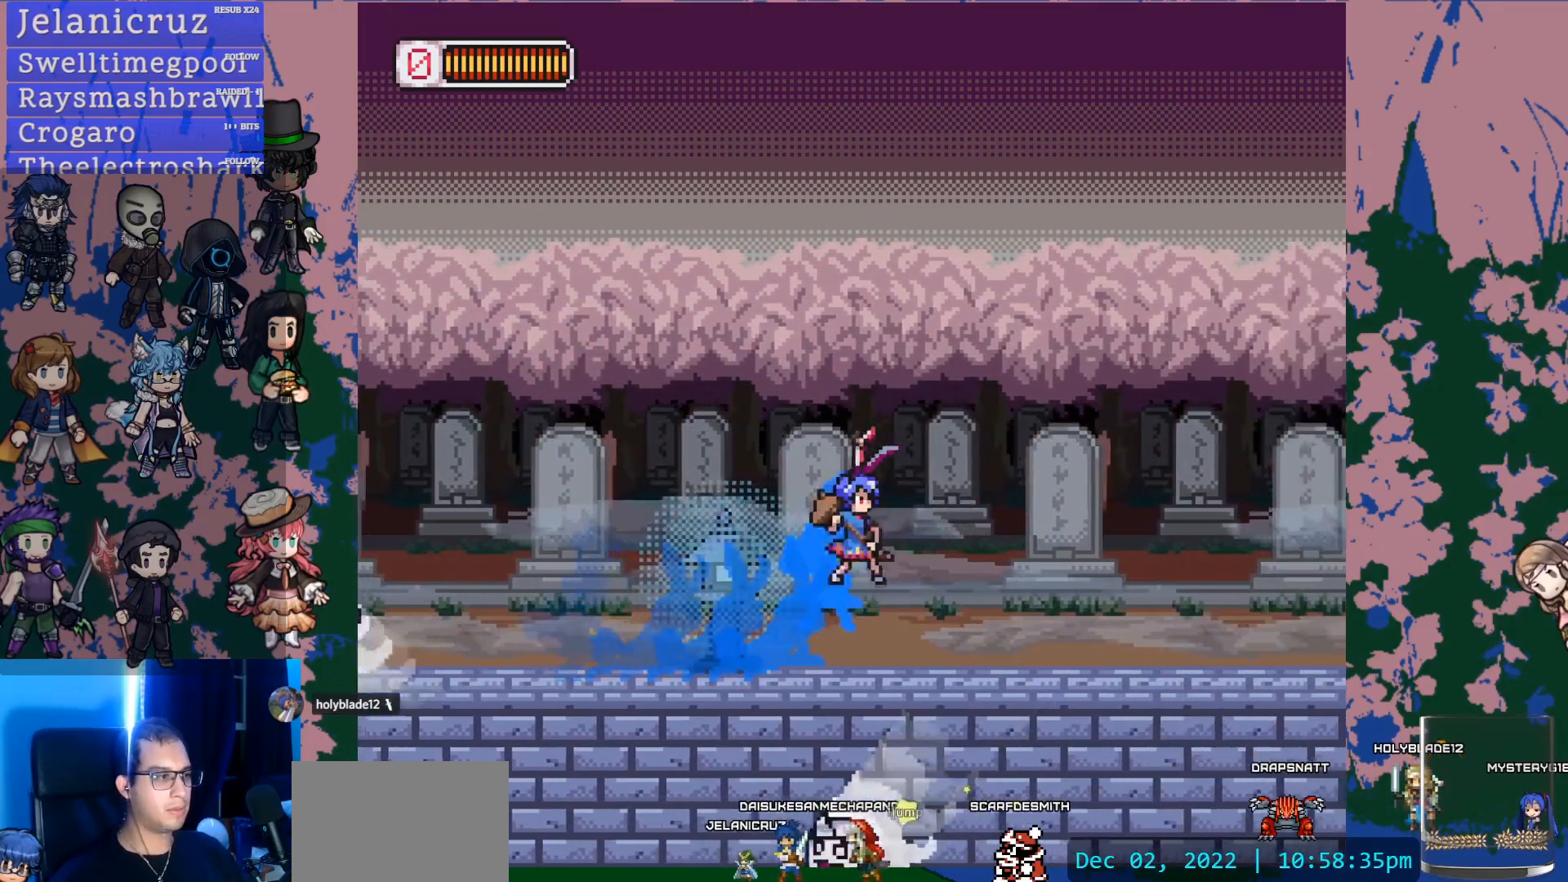
{"dt_ms": 500, "buttons": ["DPAD_RIGHT"], "left_stick": "center", "right_stick": "center", "events": [[83, "L1", "up"], [100, "CROSS", "up"]]}
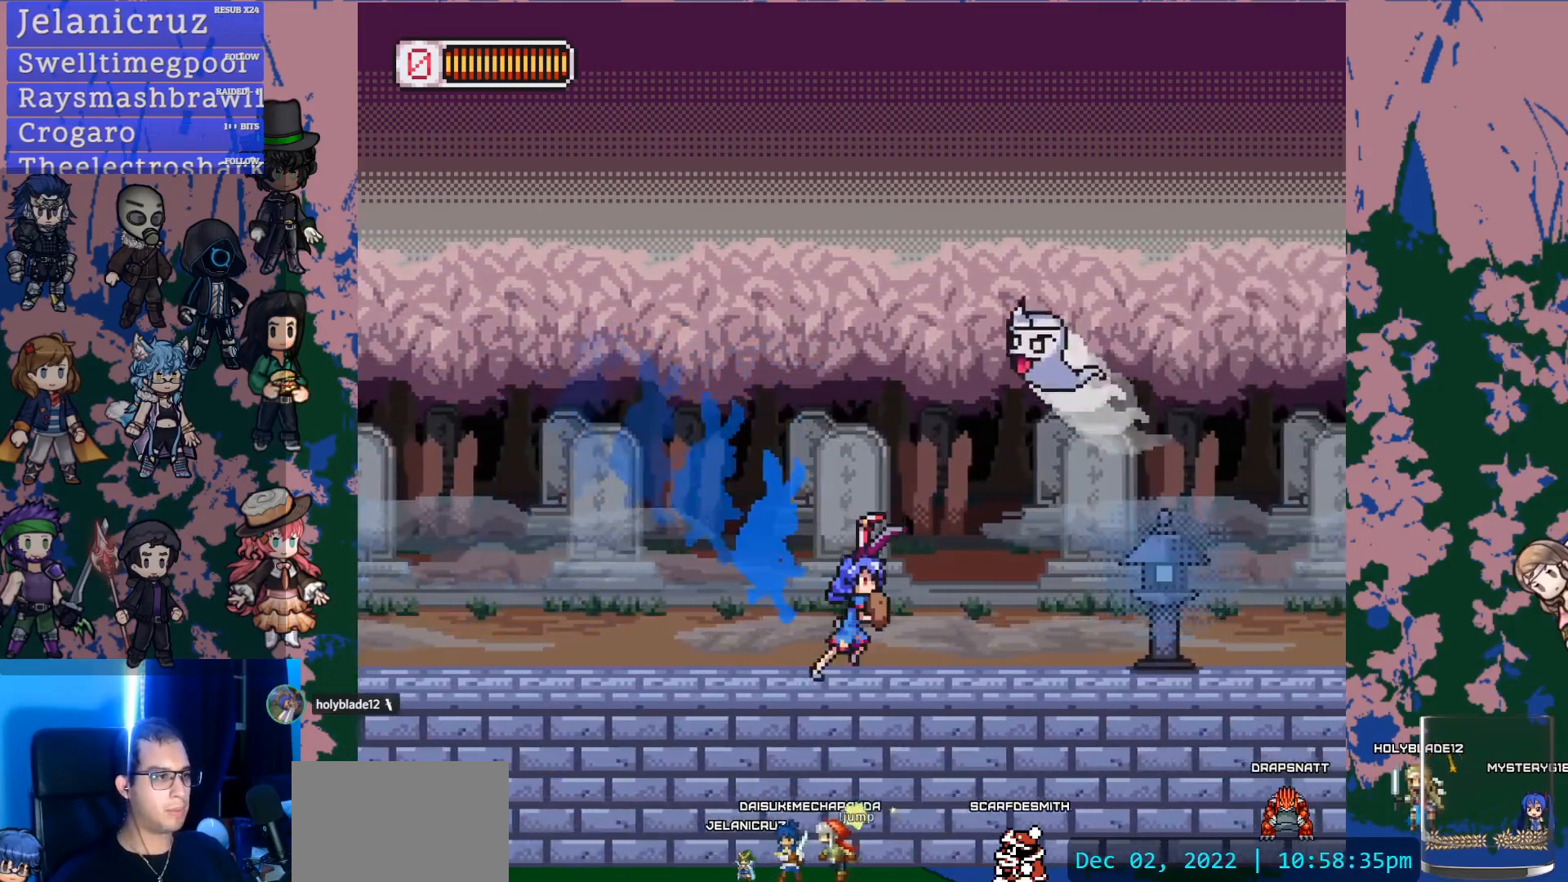
{"dt_ms": 500, "buttons": ["L1", "DPAD_RIGHT"], "left_stick": "center", "right_stick": "center", "events": [[67, "L1", "down"], [267, "L1", "up"], [367, "L1", "down"]]}
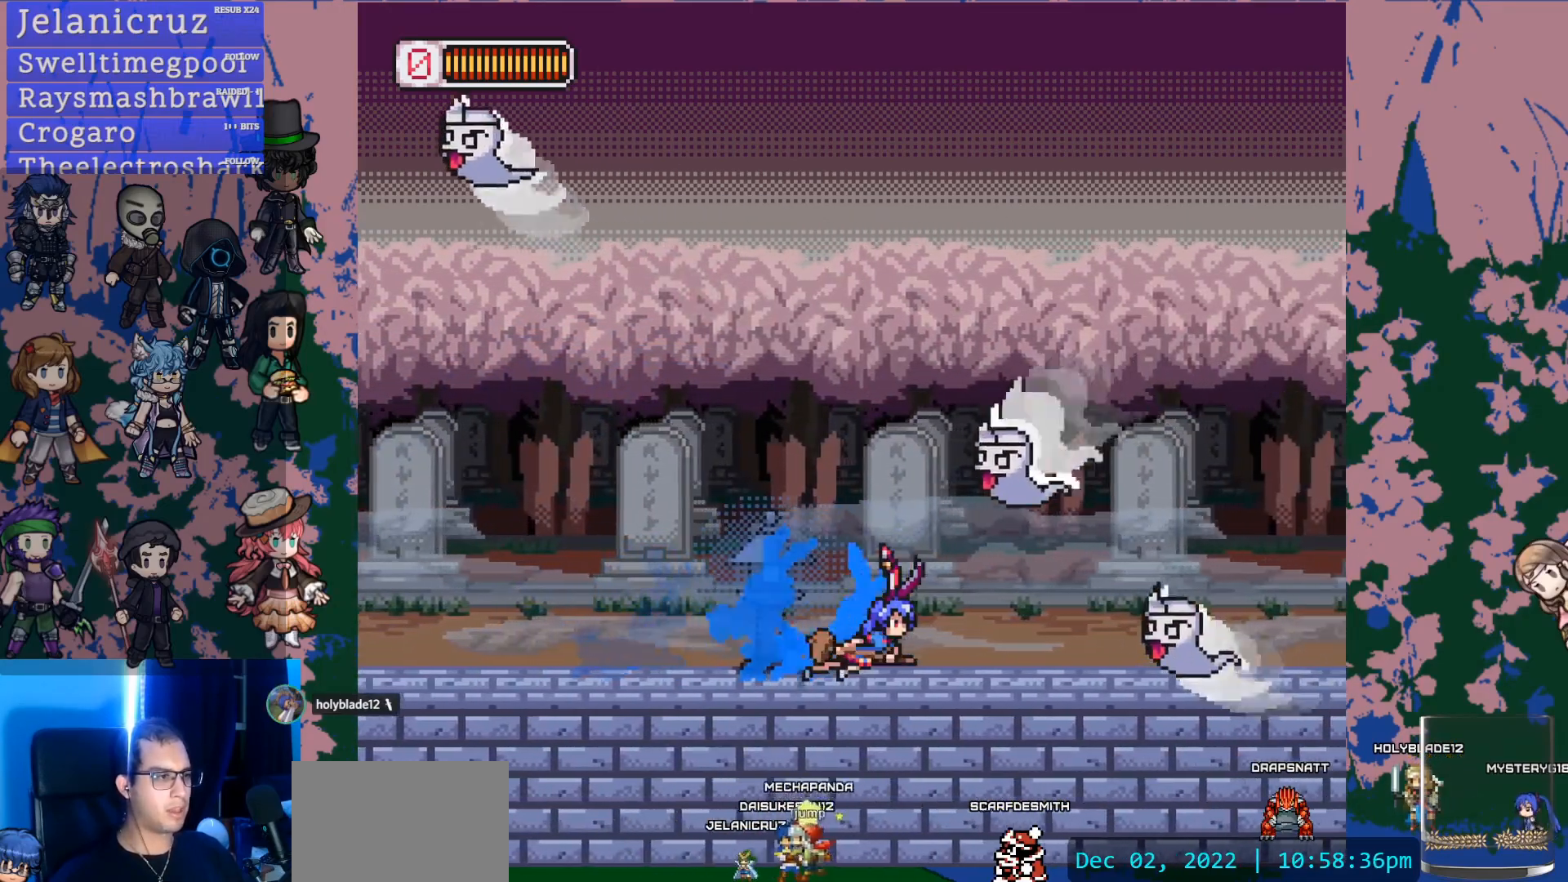
{"dt_ms": 500, "buttons": ["L1", "DPAD_RIGHT"], "left_stick": "center", "right_stick": "center", "events": [[33, "L1", "up"], [50, "DPAD_RIGHT", "up"], [100, "DPAD_LEFT", "down"], [150, "L1", "down"], [300, "CROSS", "down"], [317, "DPAD_UP", "down"], [333, "DPAD_LEFT", "up"], [333, "DPAD_UP", "up"], [350, "DPAD_RIGHT", "down"], [417, "CROSS", "up"]]}
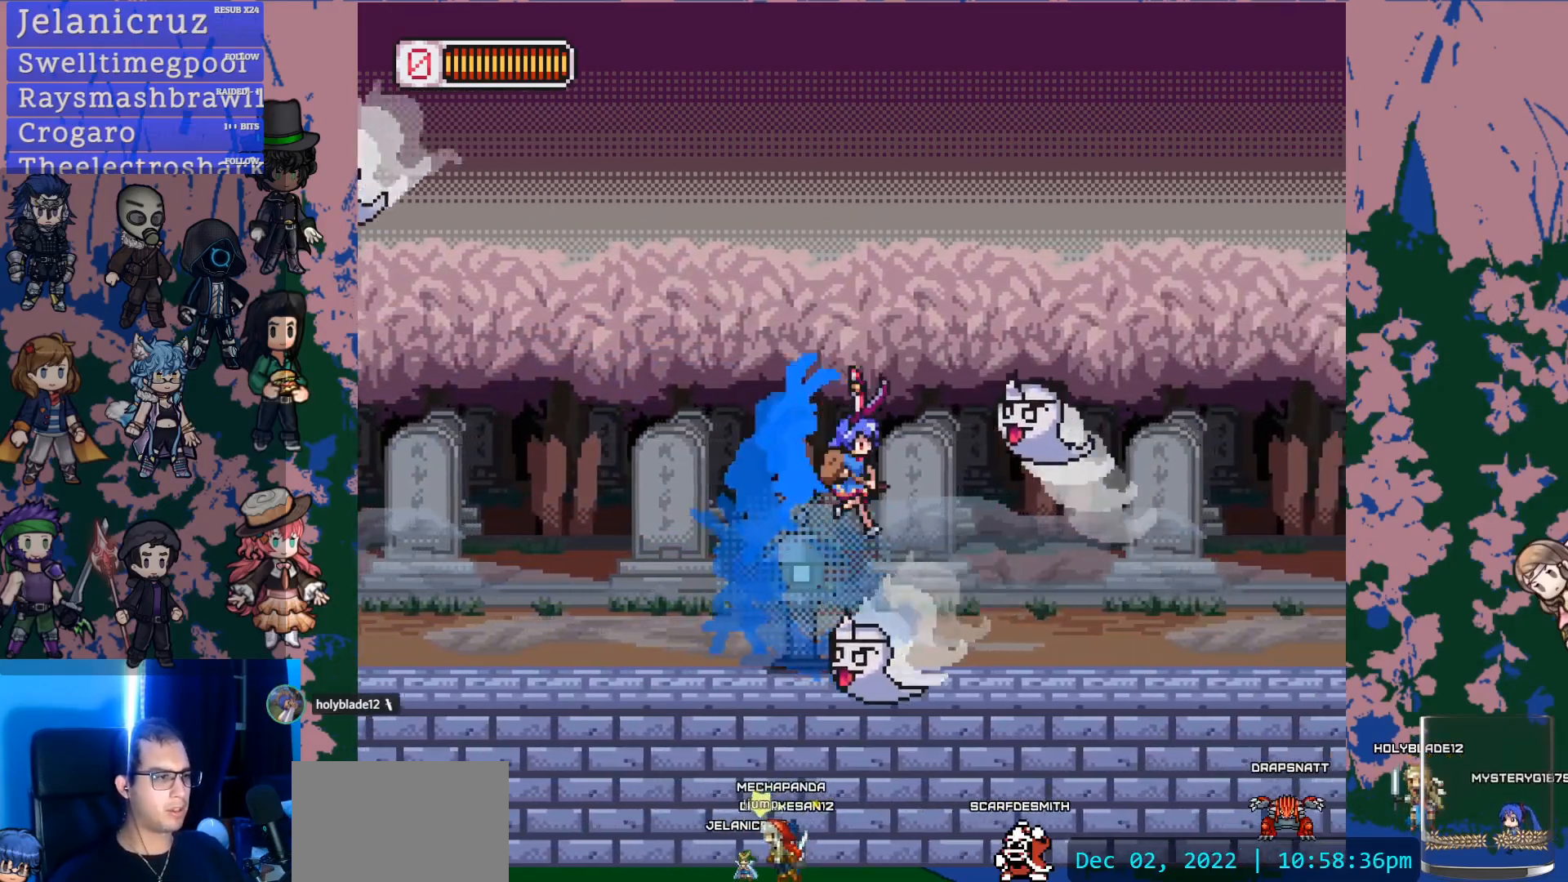
{"dt_ms": 500, "buttons": ["L1", "DPAD_RIGHT"], "left_stick": "center", "right_stick": "center", "events": [[17, "L1", "up"], [267, "L1", "down"]]}
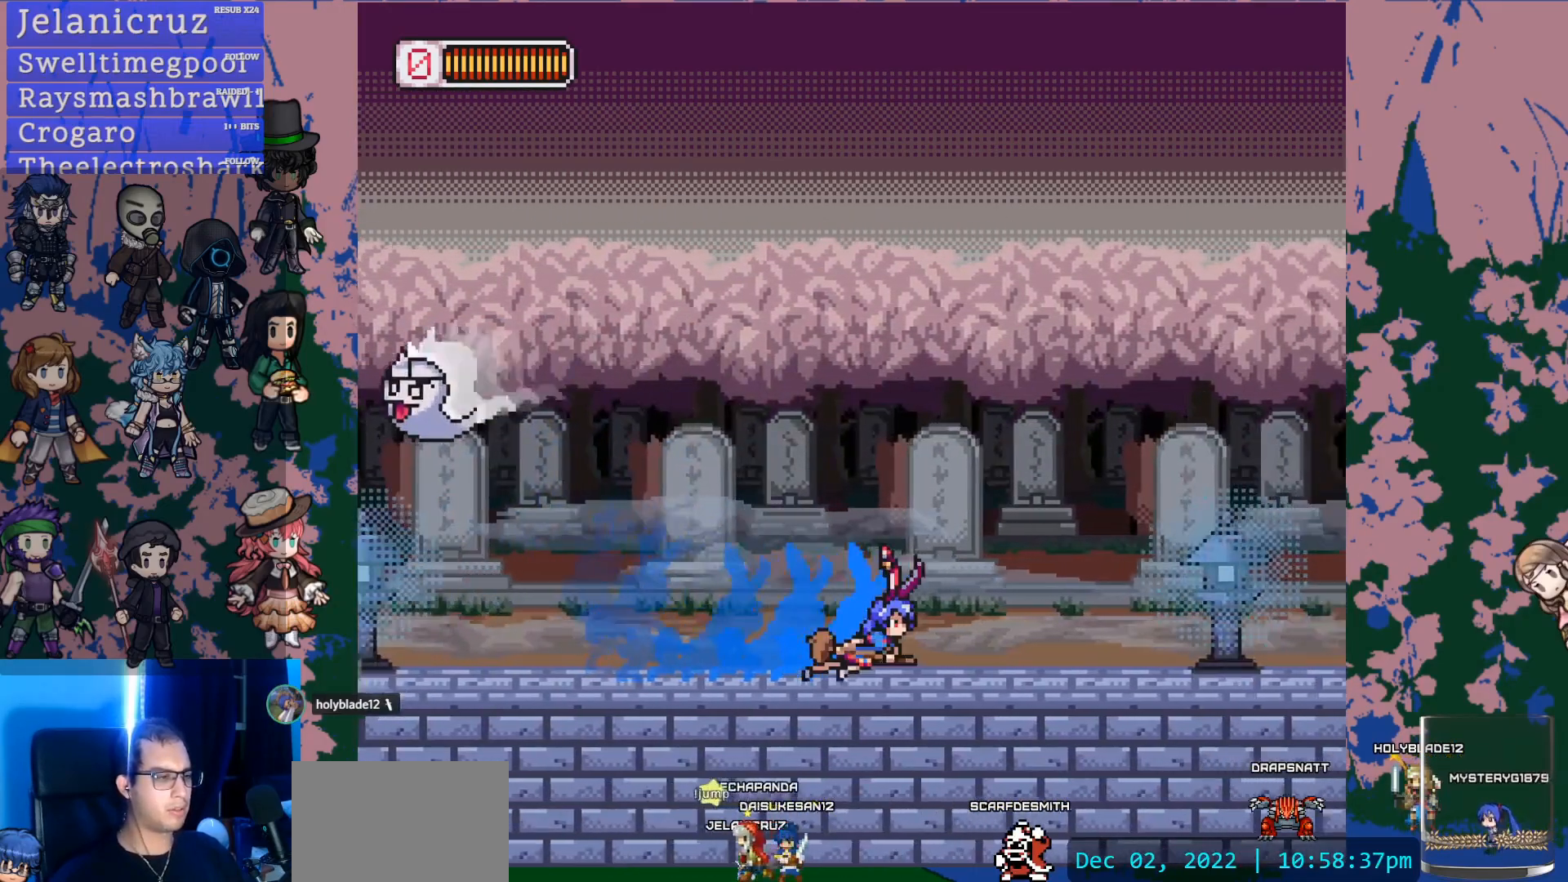
{"dt_ms": 500, "buttons": ["L1", "DPAD_LEFT"], "left_stick": "center", "right_stick": "center", "events": [[50, "CROSS", "down"], [133, "CROSS", "up"], [167, "SQUARE", "down"], [250, "L1", "up"], [250, "SQUARE", "up"], [367, "DPAD_RIGHT", "up"], [417, "DPAD_LEFT", "down"], [500, "L1", "down"]]}
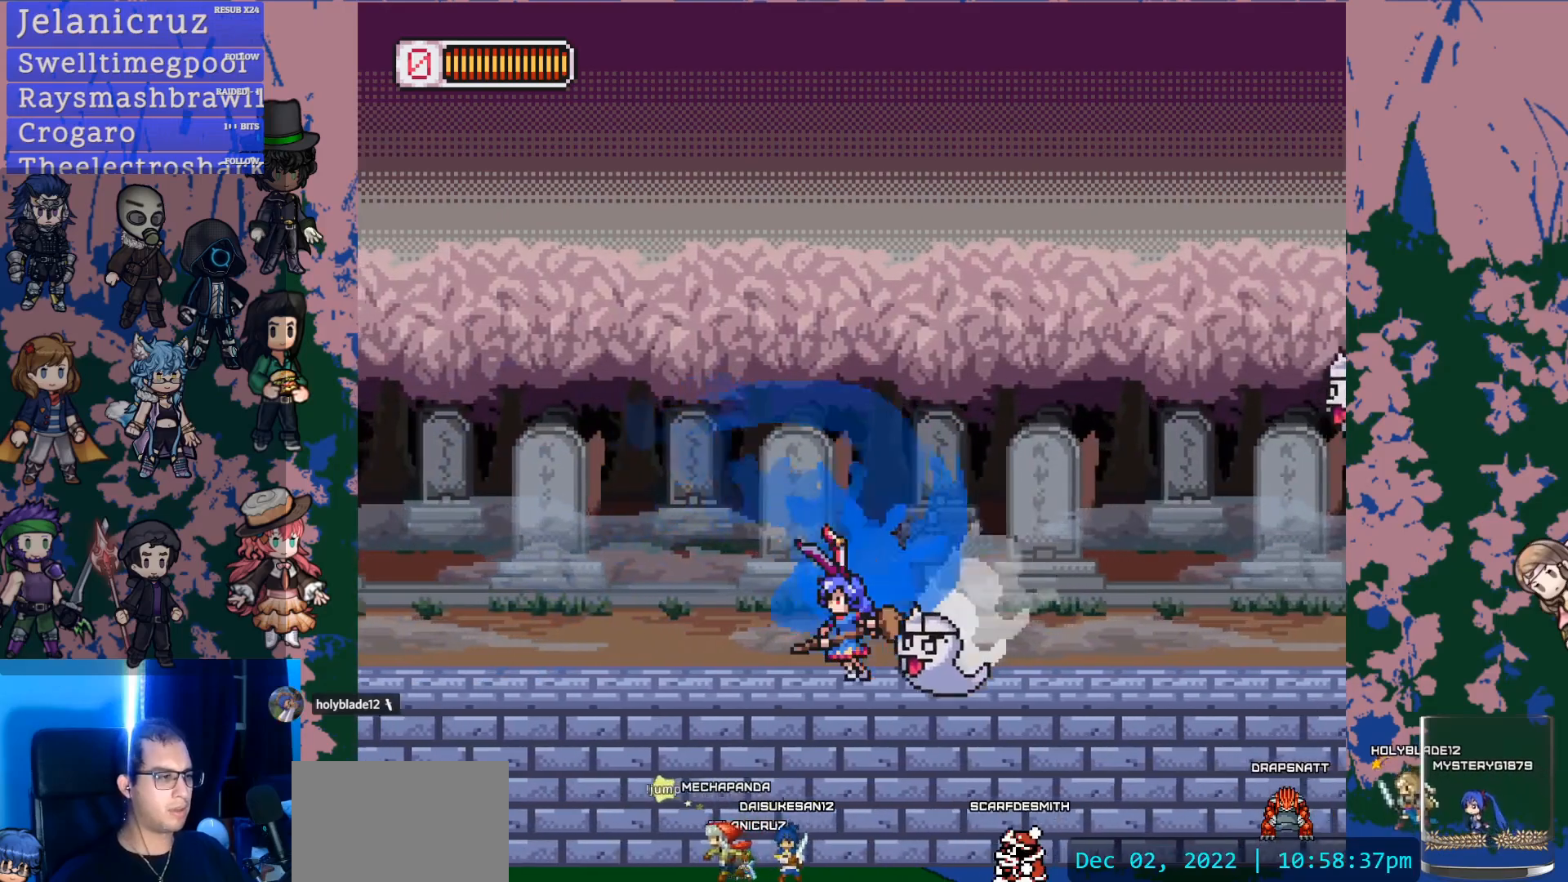
{"dt_ms": 500, "buttons": ["DPAD_RIGHT"], "left_stick": "center", "right_stick": "center", "events": [[50, "DPAD_UP", "down"], [67, "CROSS", "down"], [83, "DPAD_LEFT", "up"], [117, "DPAD_RIGHT", "down"], [117, "DPAD_UP", "up"], [233, "CROSS", "up"], [367, "L1", "up"]]}
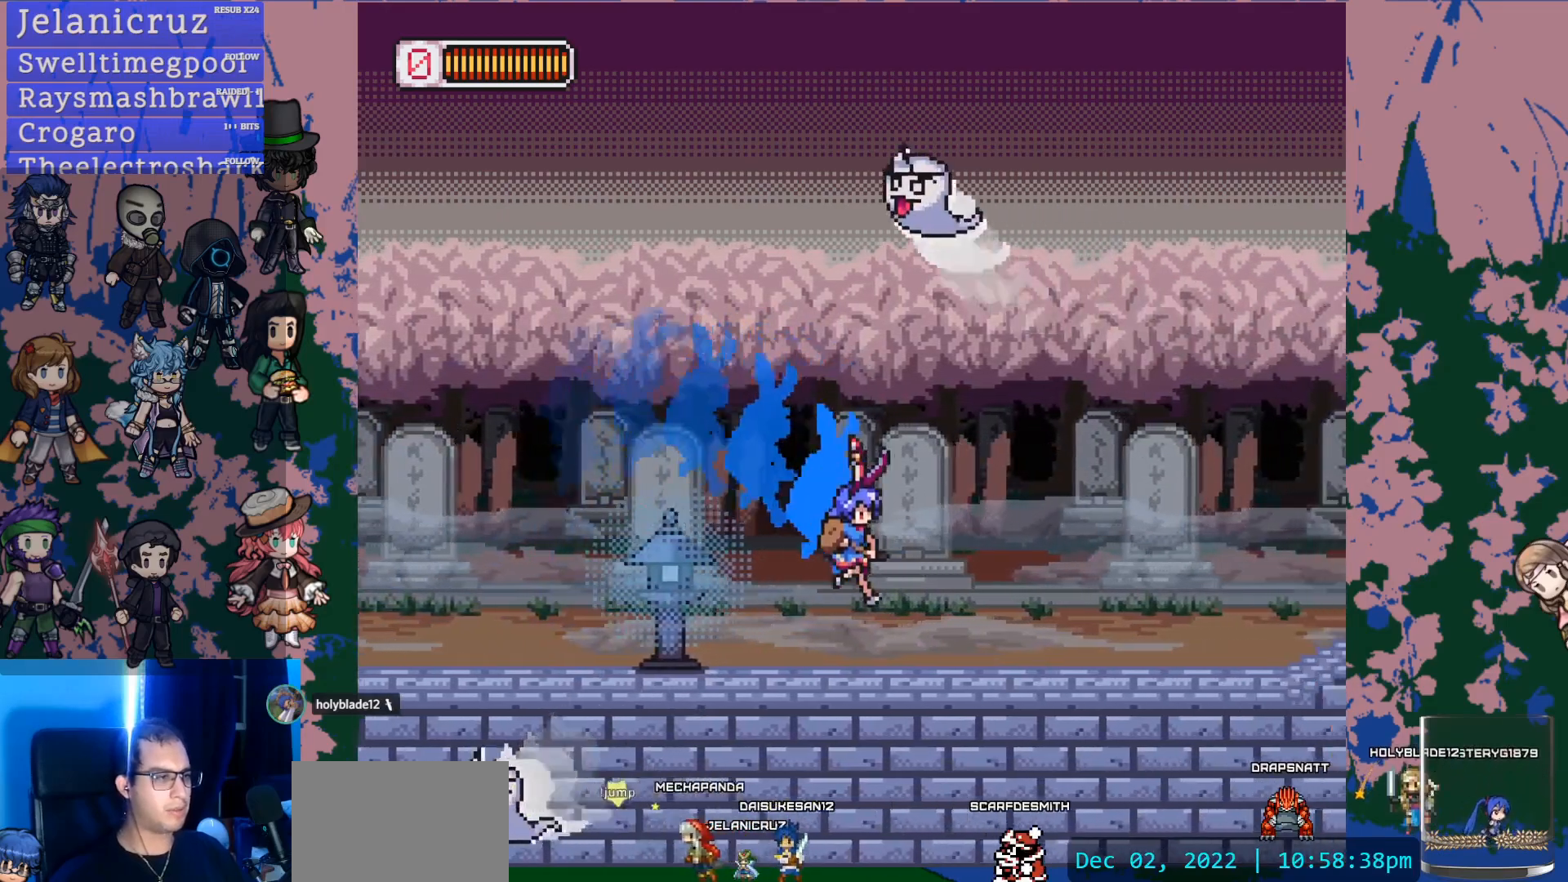
{"dt_ms": 500, "buttons": ["SQUARE", "DPAD_RIGHT"], "left_stick": "center", "right_stick": "center", "events": [[150, "L1", "down"], [233, "CROSS", "down"], [350, "CROSS", "up"], [417, "SQUARE", "down"], [500, "L1", "up"]]}
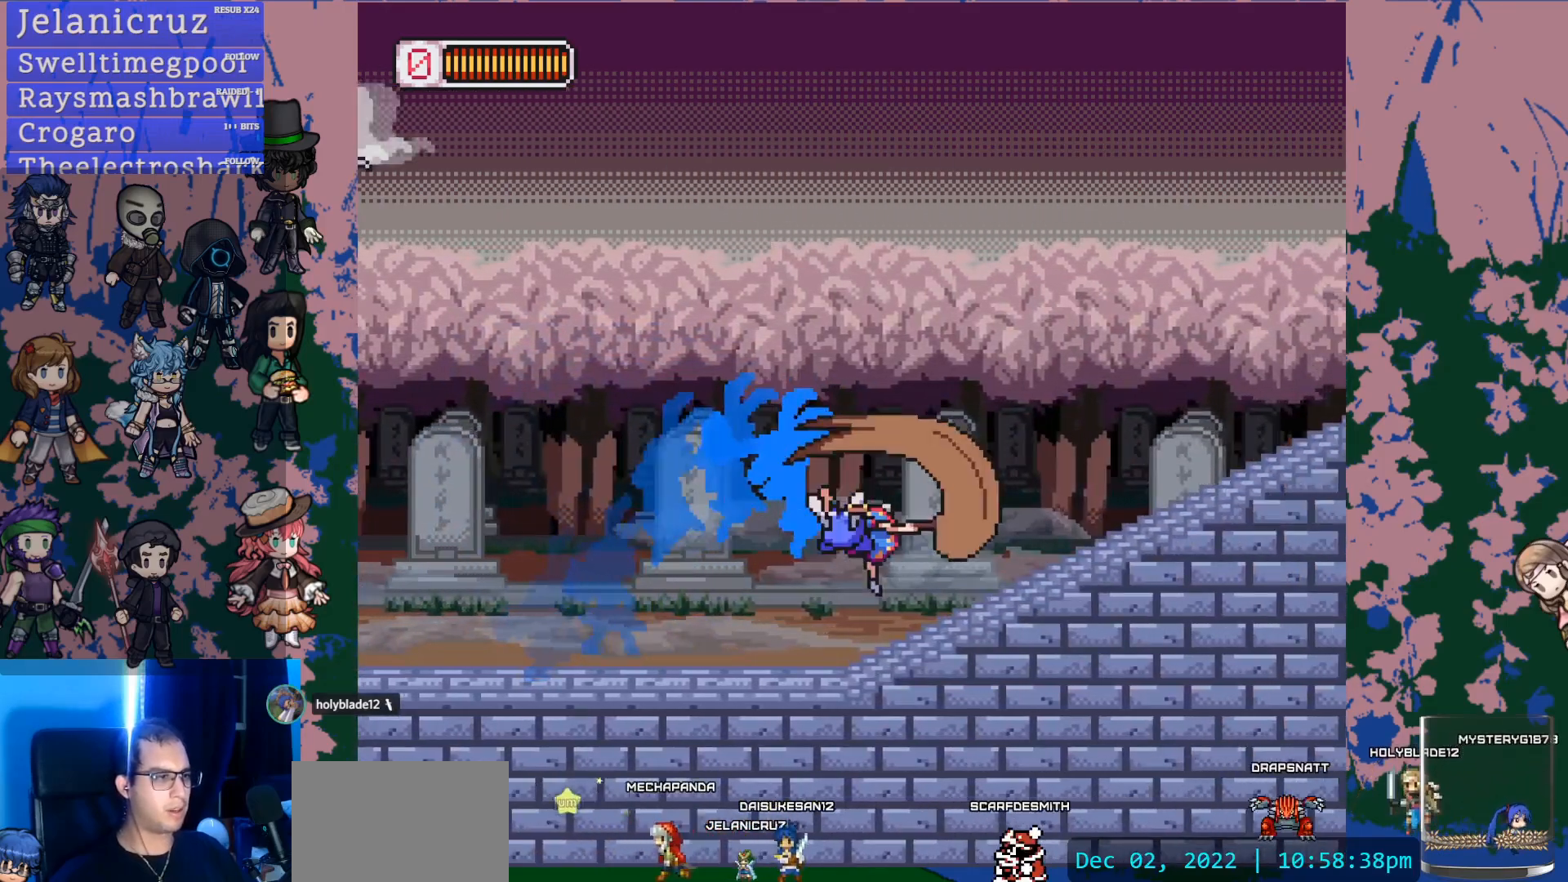
{"dt_ms": 500, "buttons": ["DPAD_RIGHT"], "left_stick": "center", "right_stick": "center", "events": [[17, "SQUARE", "up"], [150, "L1", "down"], [217, "CROSS", "down"], [267, "SQUARE", "down"], [350, "CROSS", "up"], [383, "SQUARE", "up"], [417, "L1", "up"]]}
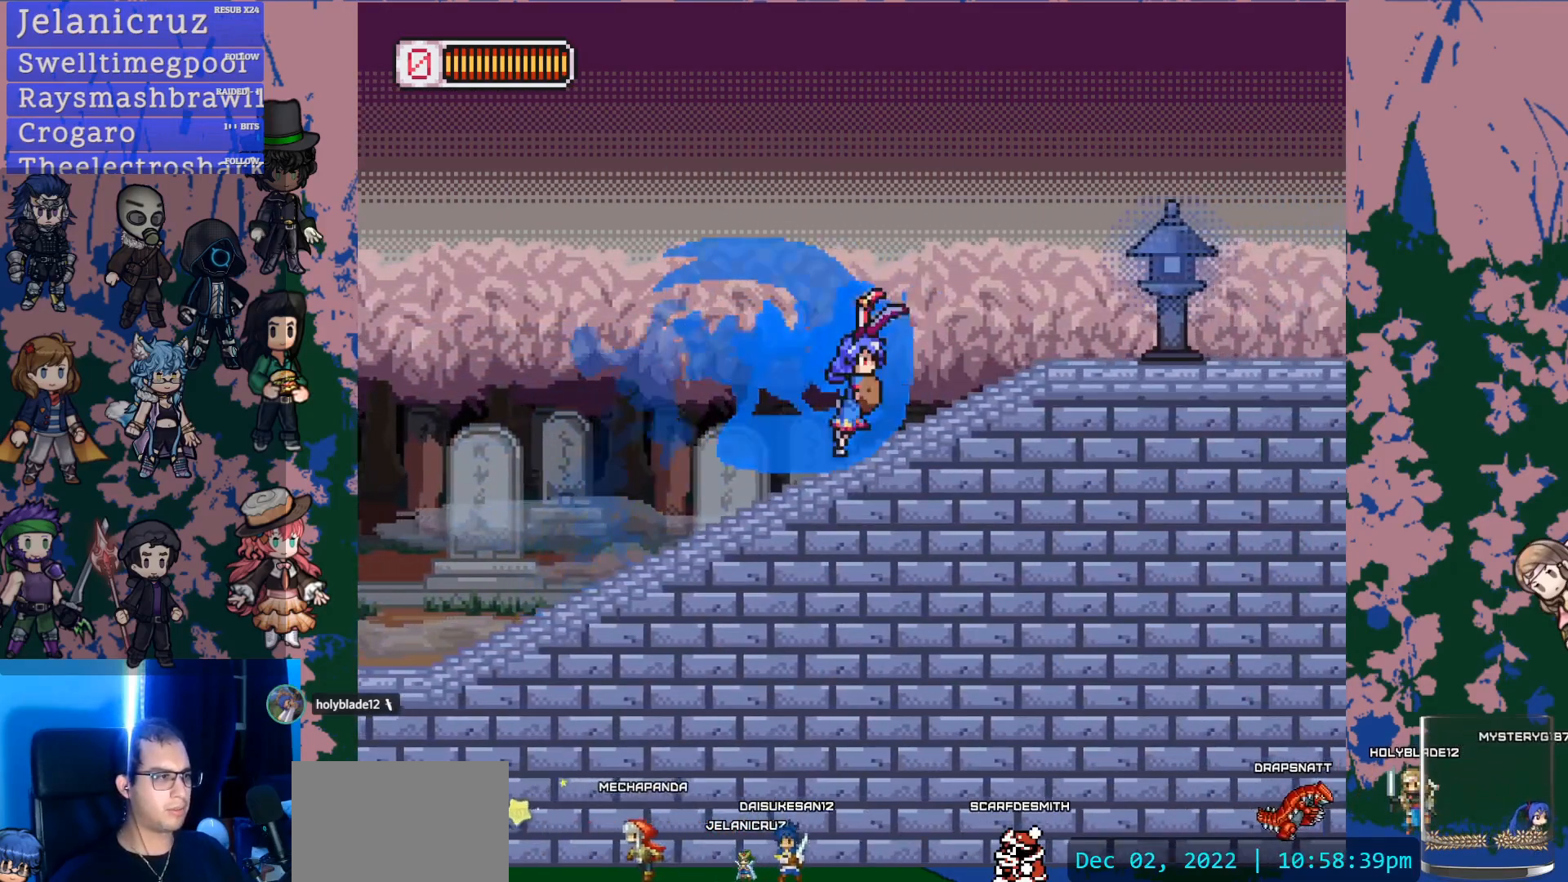
{"dt_ms": 500, "buttons": ["CROSS", "L1", "DPAD_RIGHT"], "left_stick": "center", "right_stick": "center", "events": [[33, "L1", "down"], [100, "CROSS", "down"], [117, "SQUARE", "down"], [167, "L1", "up"], [200, "CROSS", "up"], [250, "SQUARE", "up"], [450, "L1", "down"], [500, "CROSS", "down"]]}
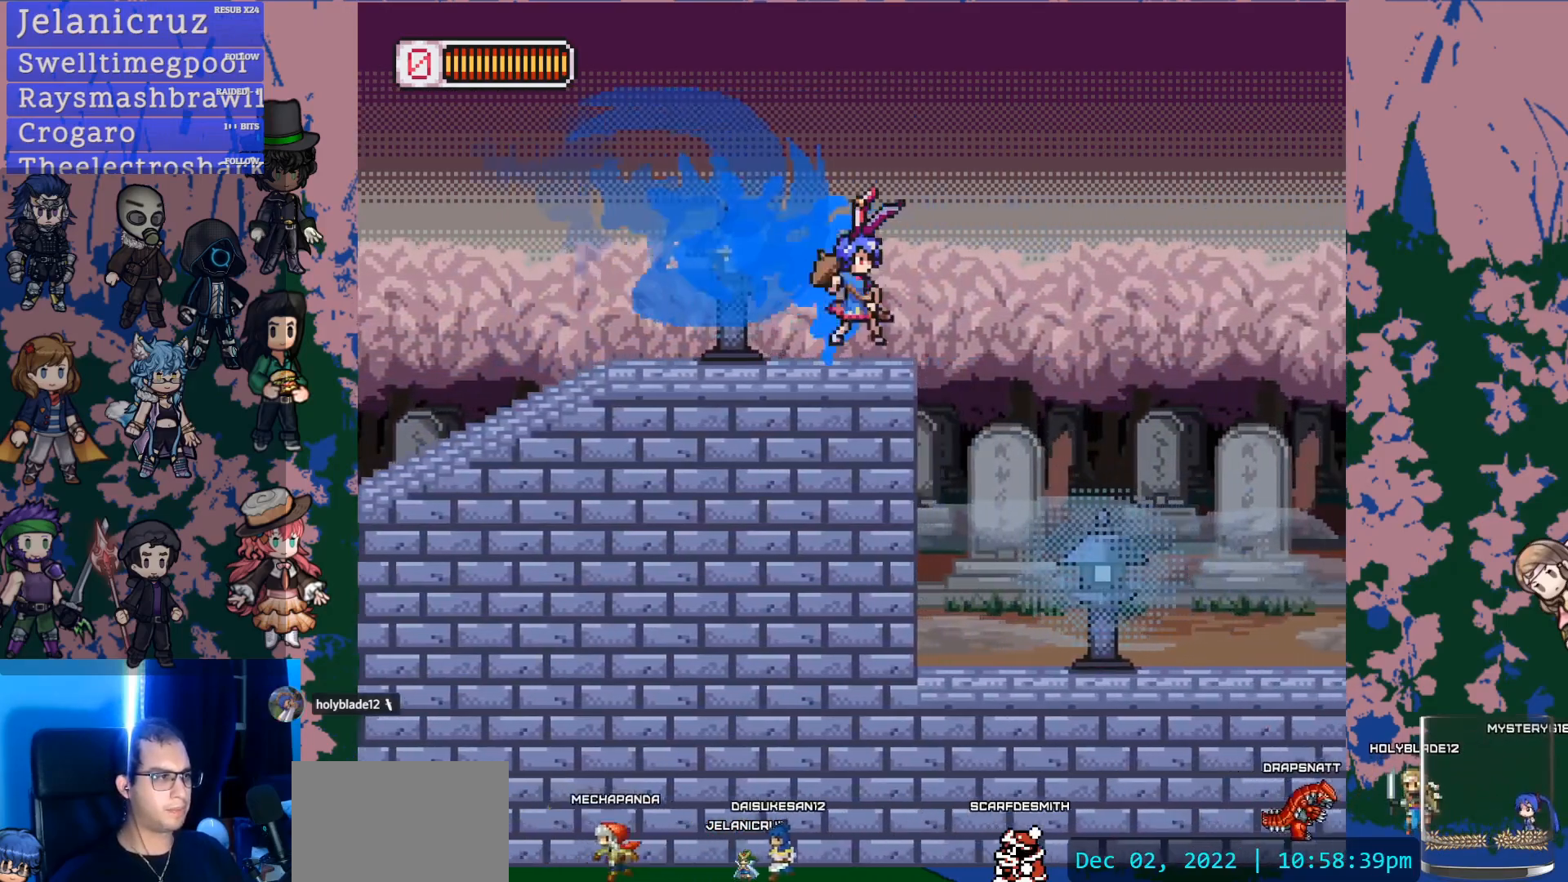
{"dt_ms": 500, "buttons": ["DPAD_RIGHT"], "left_stick": "center", "right_stick": "center", "events": [[50, "SQUARE", "down"], [133, "CROSS", "up"], [183, "L1", "up"], [200, "SQUARE", "up"]]}
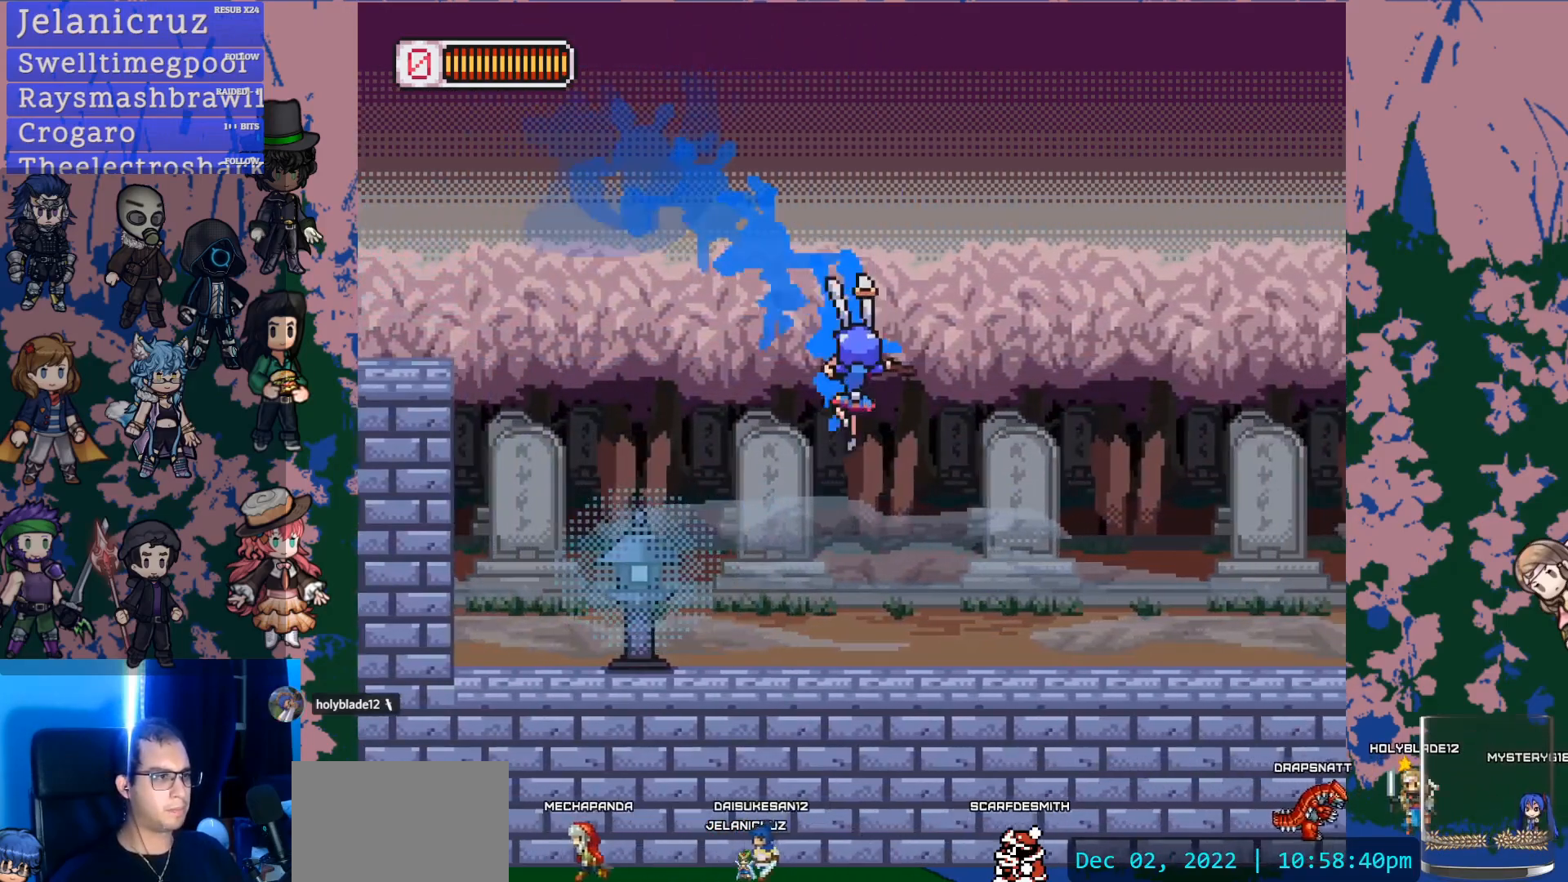
{"dt_ms": 500, "buttons": ["CROSS", "L1", "DPAD_RIGHT"], "left_stick": "center", "right_stick": "center", "events": [[250, "L1", "down"], [350, "CROSS", "down"]]}
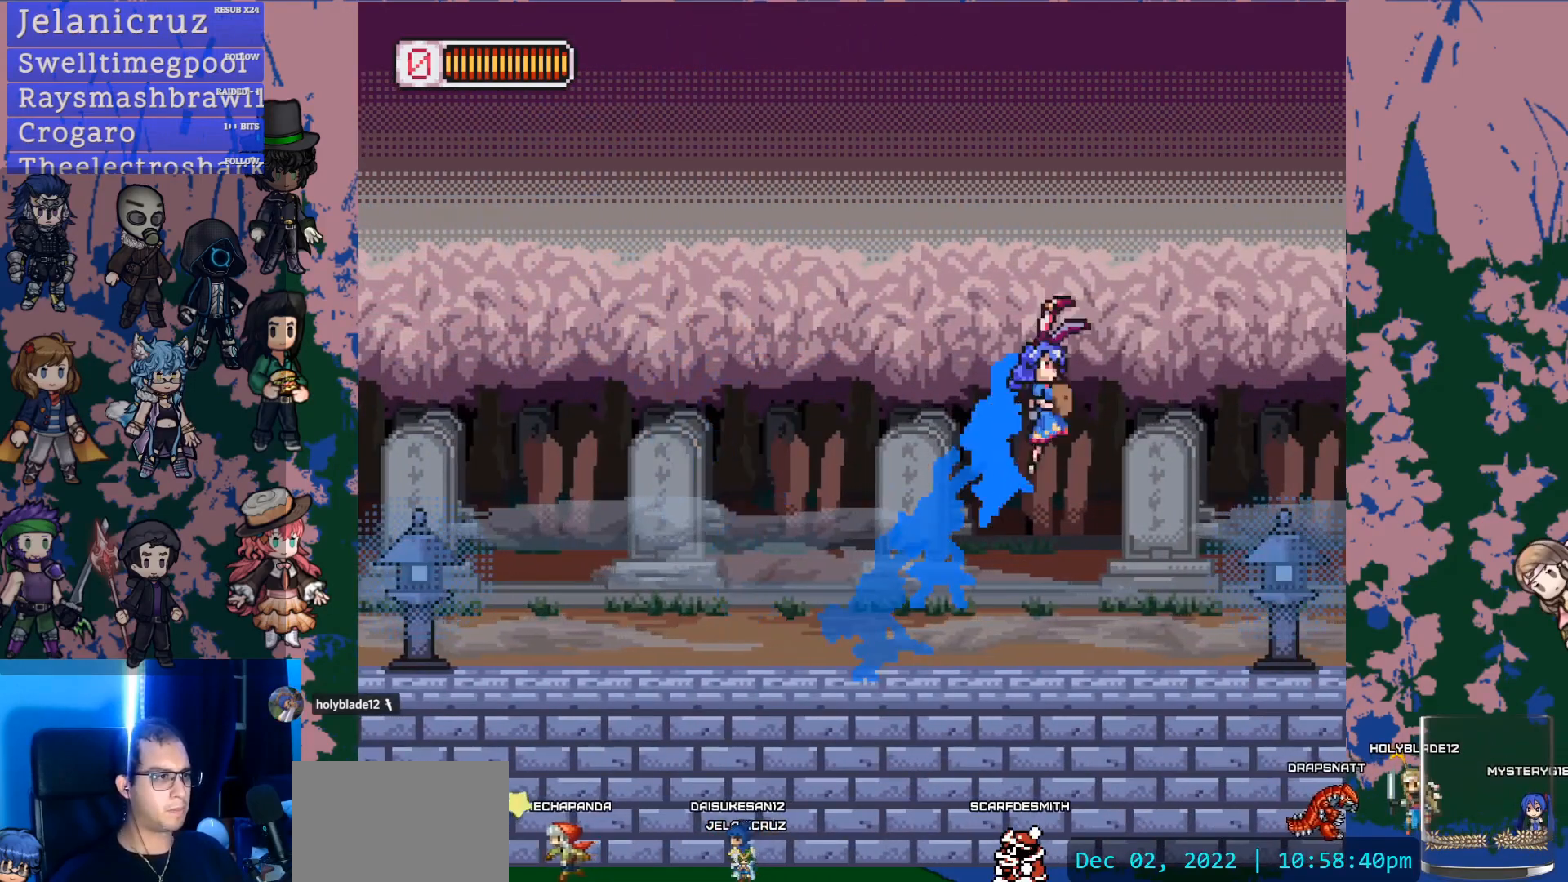
{"dt_ms": 500, "buttons": ["DPAD_LEFT"], "left_stick": "center", "right_stick": "center", "events": [[117, "SQUARE", "down"], [150, "CROSS", "up"], [150, "L1", "up"], [183, "DPAD_RIGHT", "up"], [233, "SQUARE", "up"], [400, "DPAD_LEFT", "down"]]}
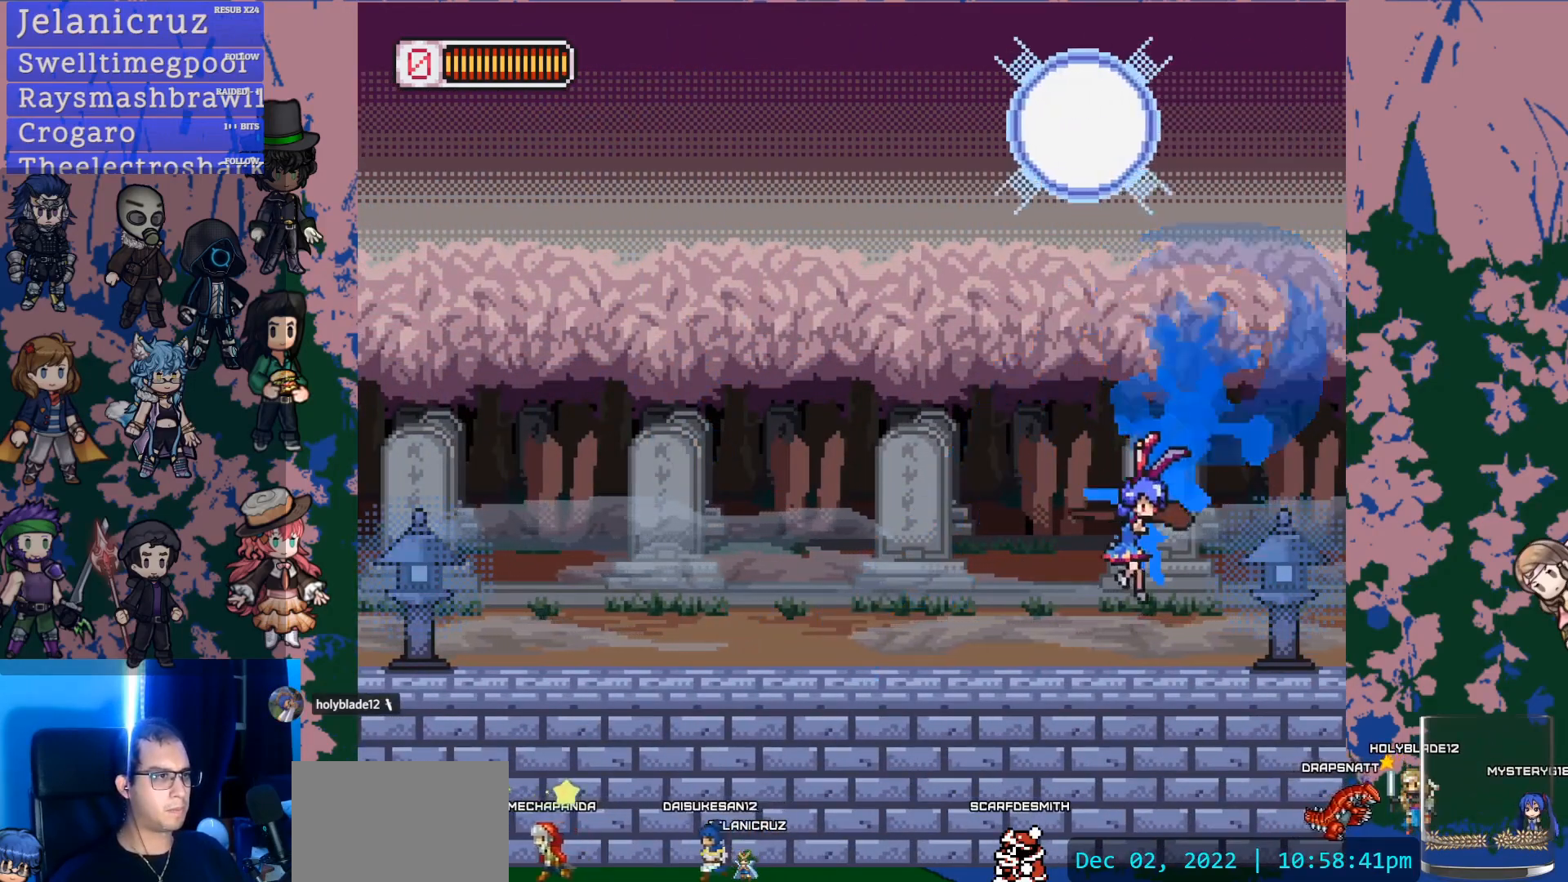
{"dt_ms": 500, "buttons": [], "left_stick": "center", "right_stick": "center", "events": [[33, "DPAD_LEFT", "up"]]}
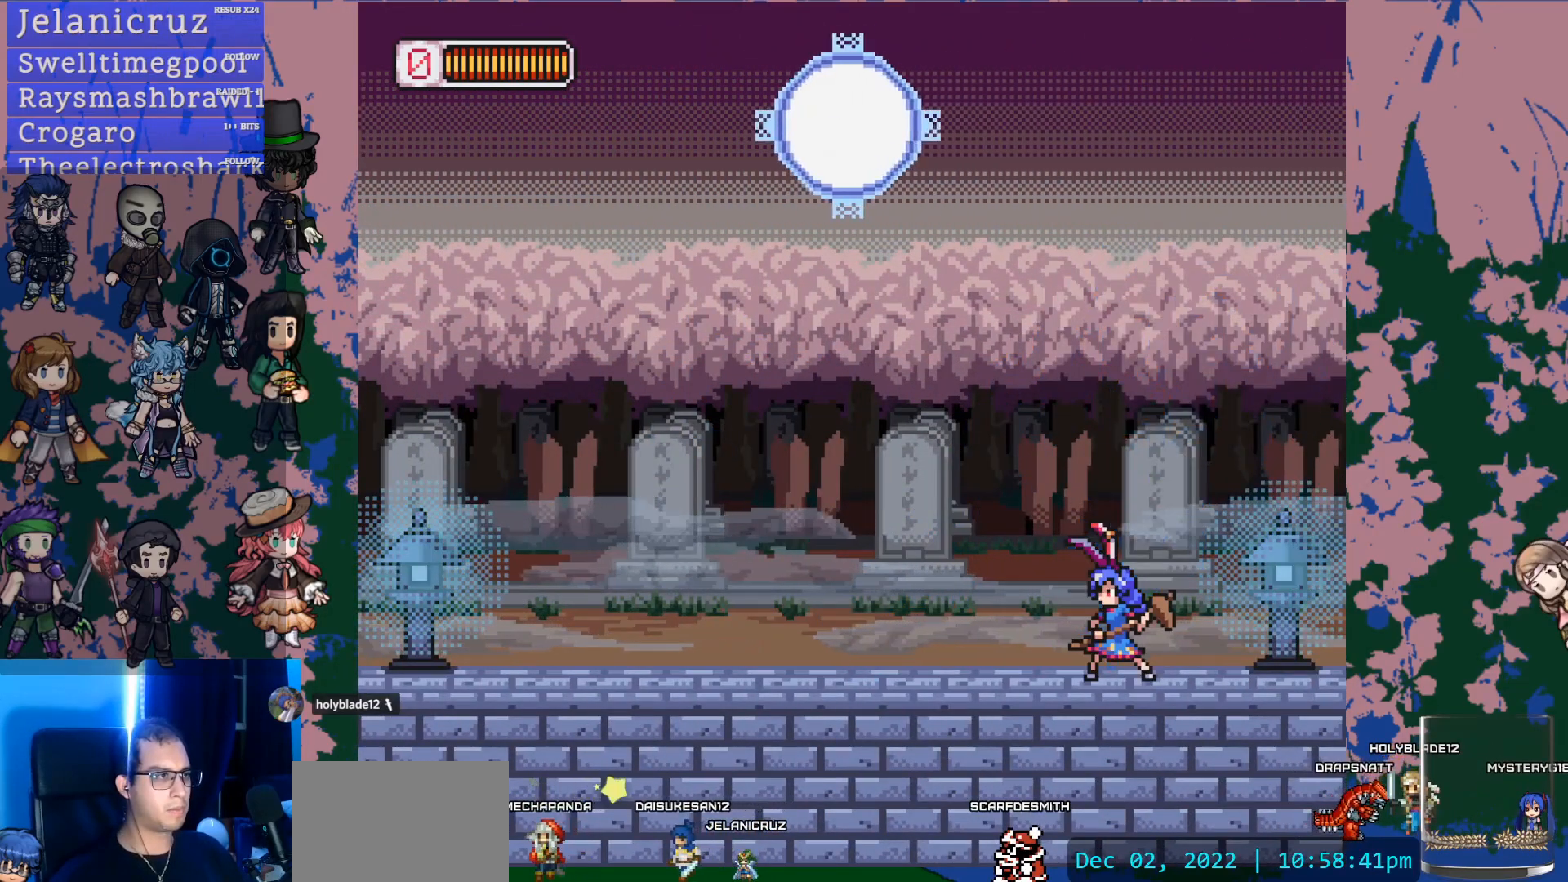
{"dt_ms": 500, "buttons": ["CROSS", "DPAD_LEFT"], "left_stick": "center", "right_stick": "center", "events": [[383, "CROSS", "down"], [383, "DPAD_LEFT", "down"]]}
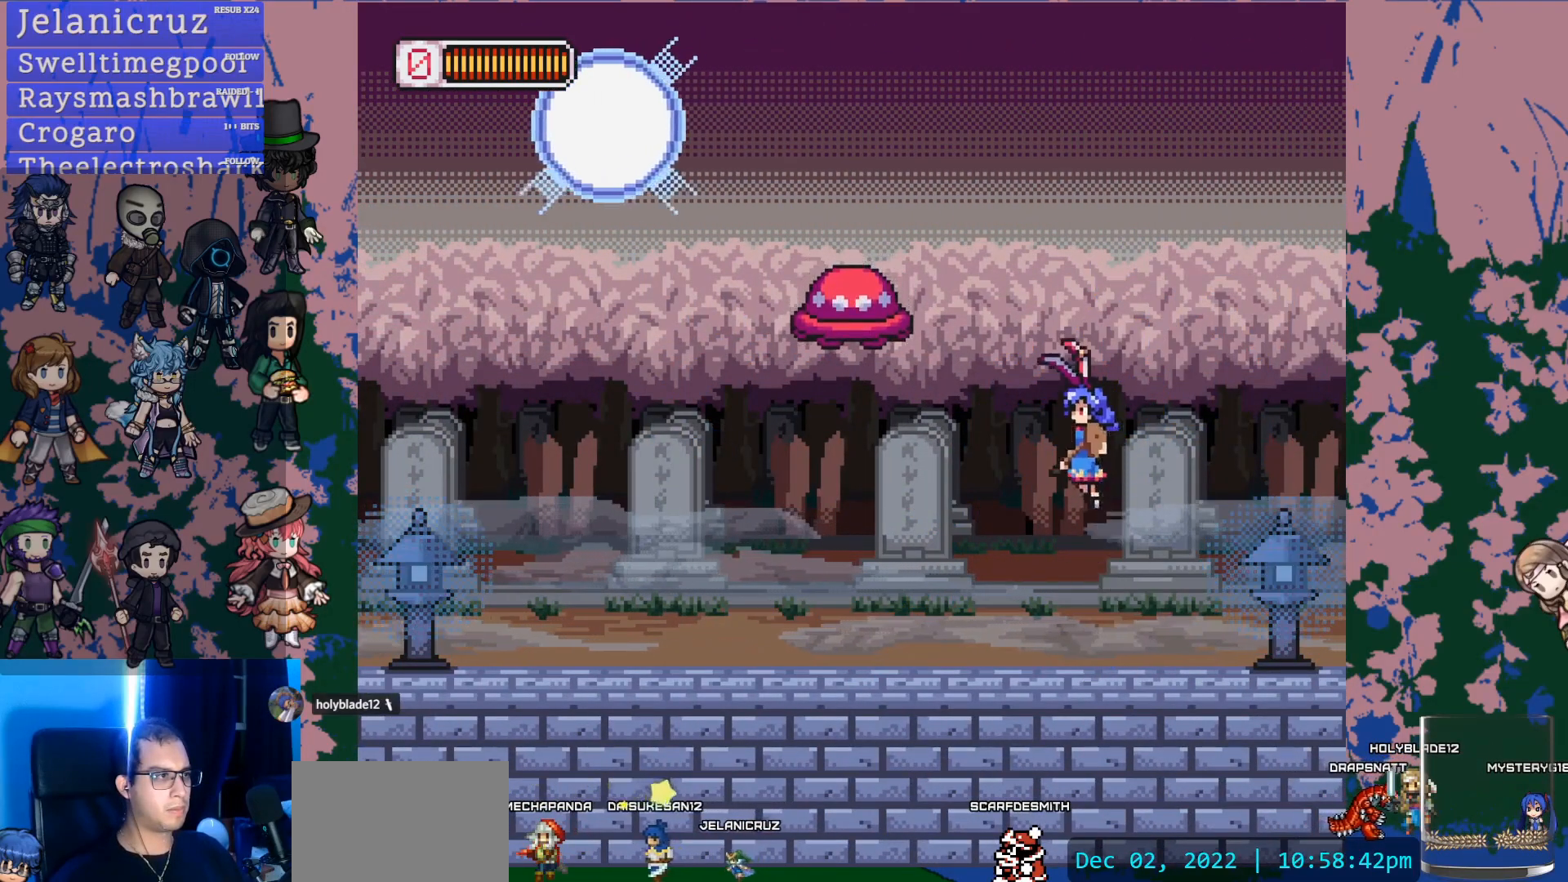
{"dt_ms": 500, "buttons": [], "left_stick": "center", "right_stick": "center", "events": [[33, "SQUARE", "down"], [117, "CROSS", "up"], [200, "SQUARE", "up"], [300, "DPAD_LEFT", "up"]]}
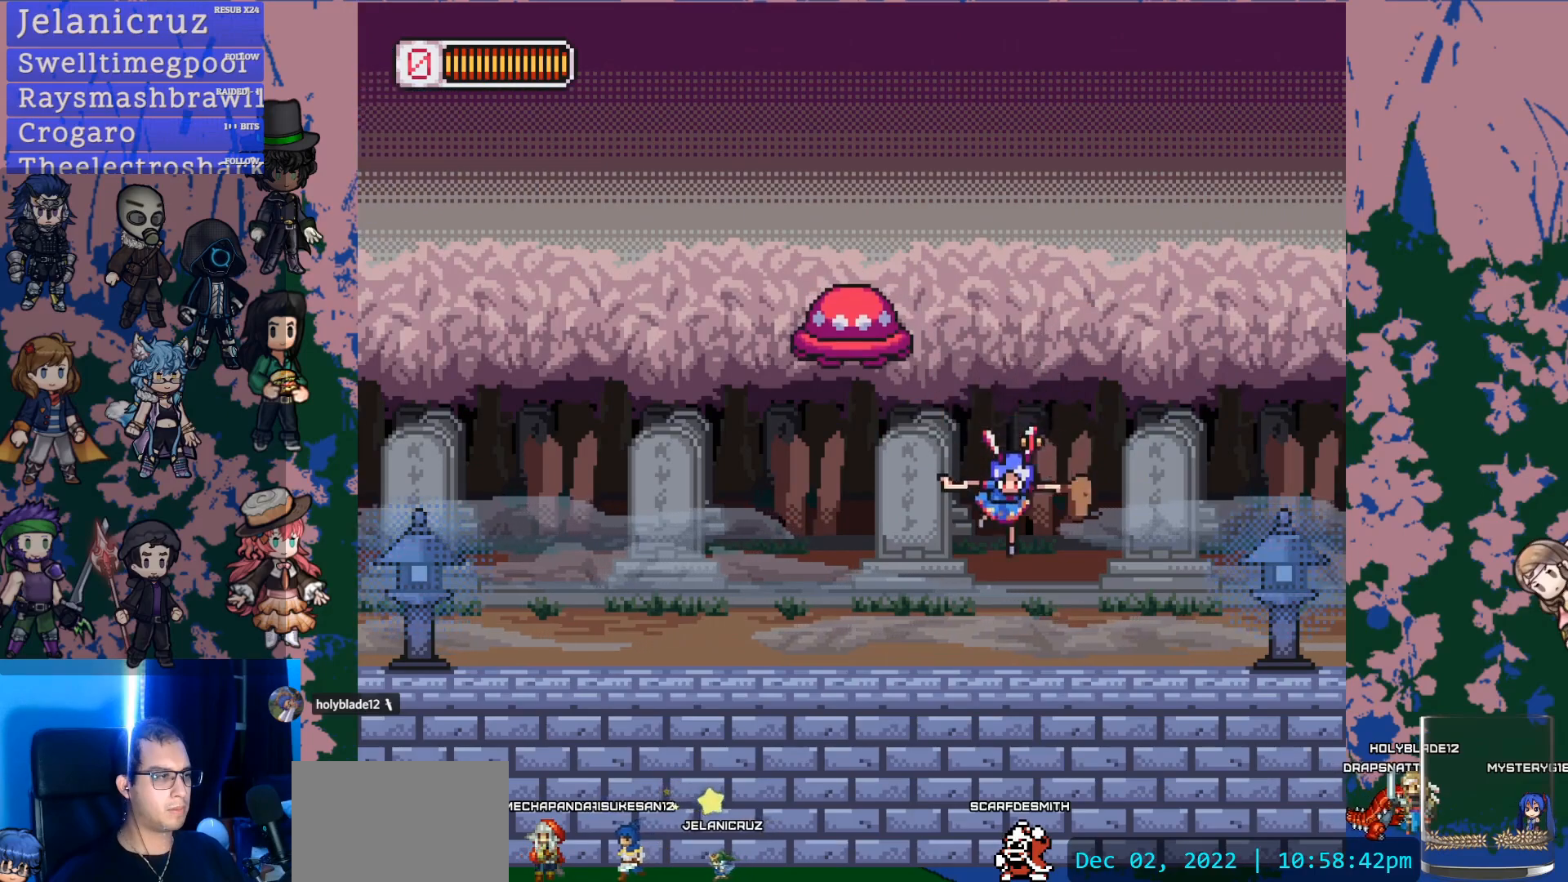
{"dt_ms": 500, "buttons": ["CROSS", "SQUARE"], "left_stick": "center", "right_stick": "center", "events": [[150, "CROSS", "down"], [233, "SQUARE", "down"]]}
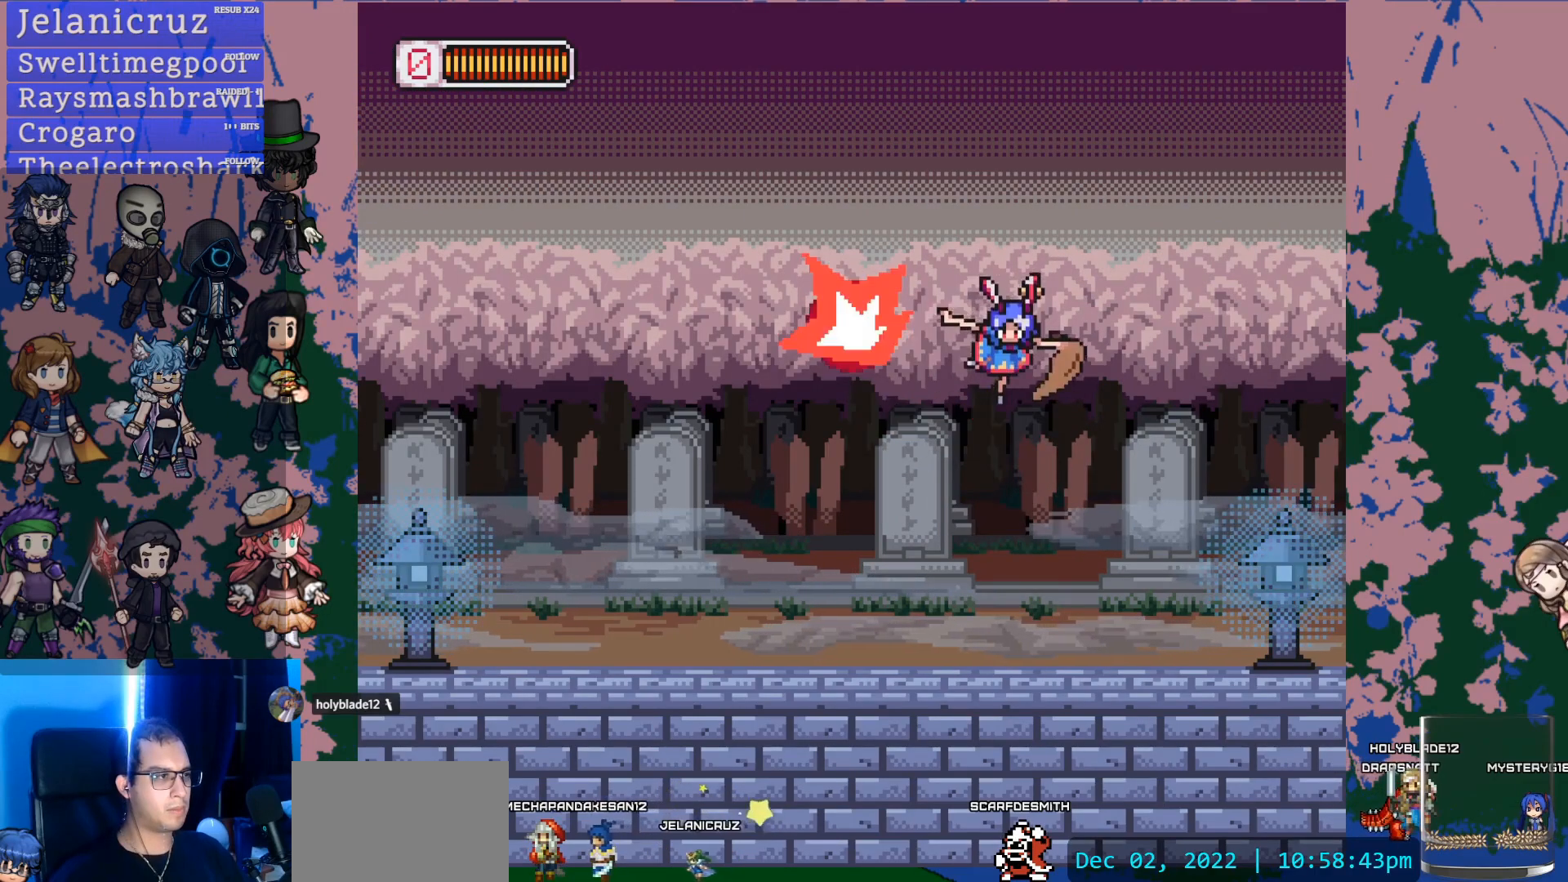
{"dt_ms": 500, "buttons": [], "left_stick": "center", "right_stick": "center", "events": [[50, "CROSS", "up"], [67, "SQUARE", "up"], [83, "DPAD_RIGHT", "down"], [283, "DPAD_RIGHT", "up"]]}
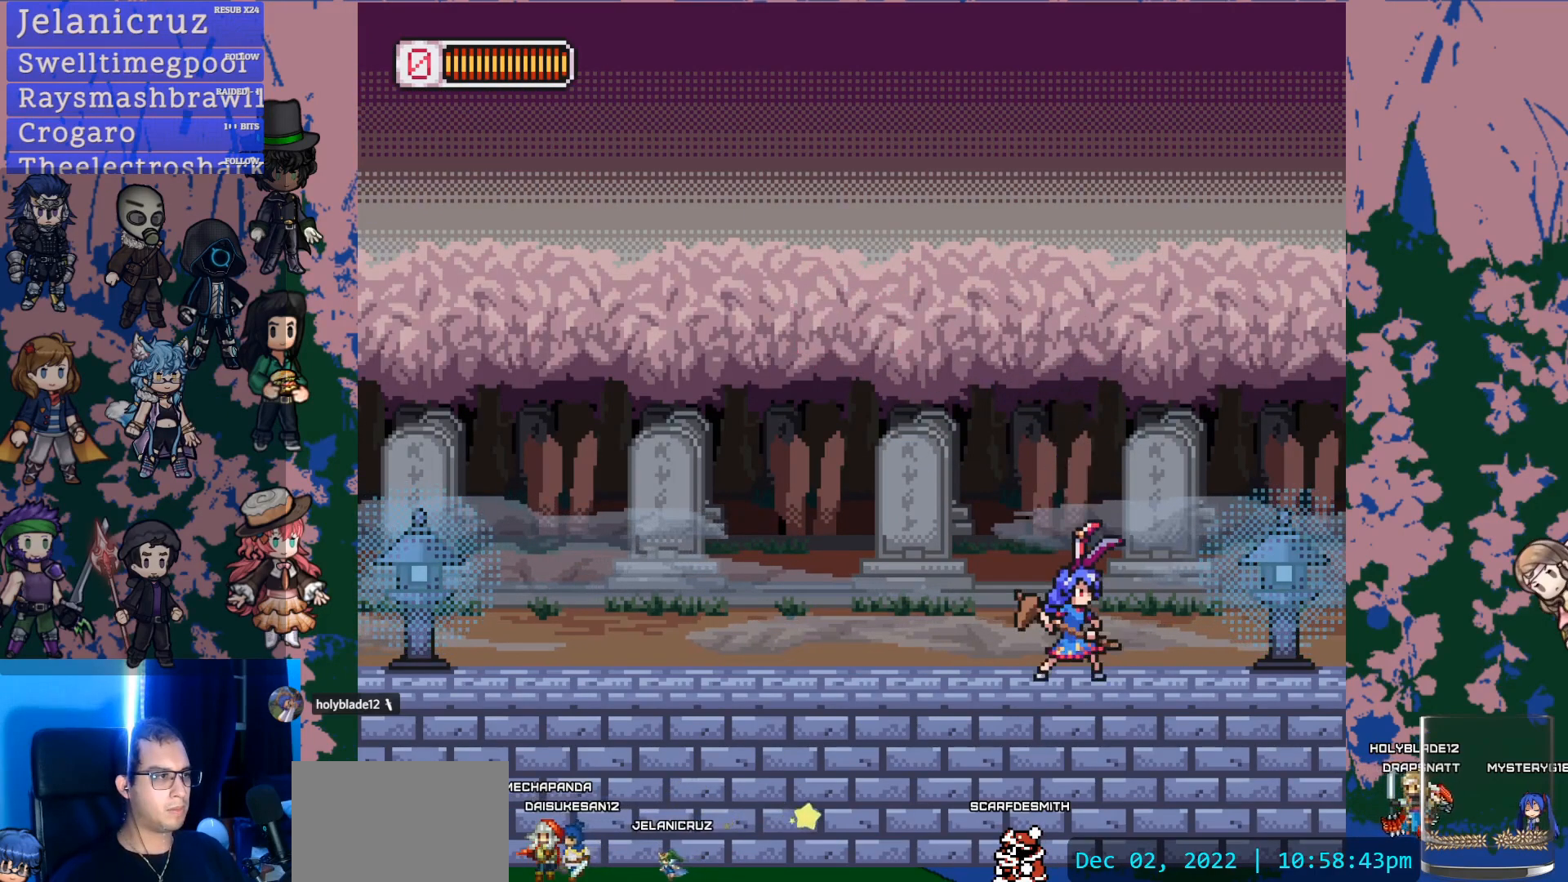
{"dt_ms": 500, "buttons": [], "left_stick": "center", "right_stick": "center", "events": [[67, "DPAD_LEFT", "down"], [283, "DPAD_LEFT", "up"]]}
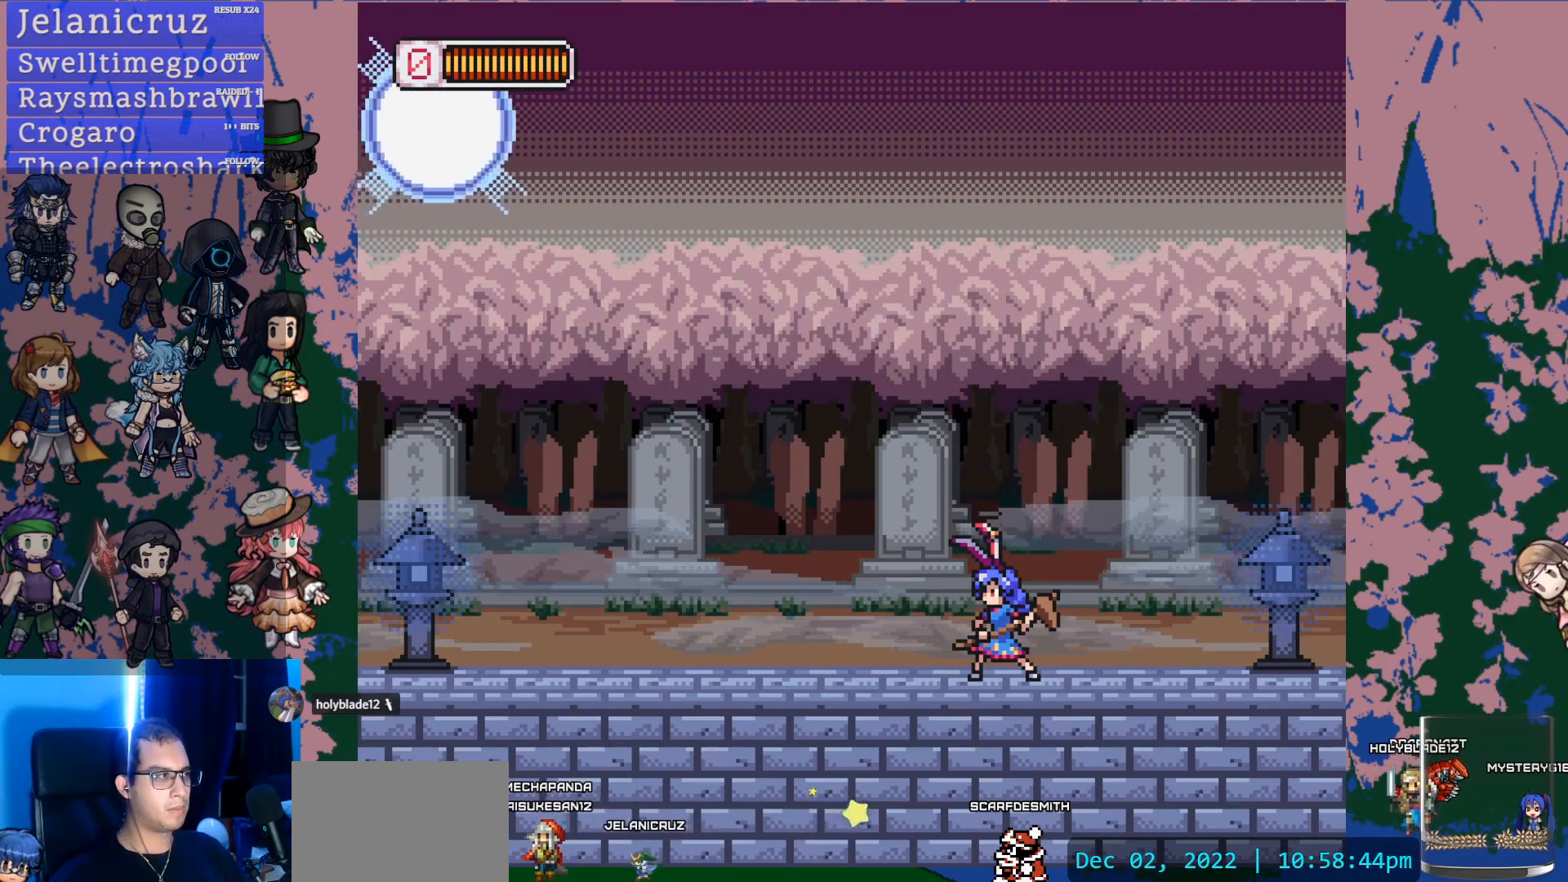
{"dt_ms": 500, "buttons": [], "left_stick": "center", "right_stick": "center", "events": [[233, "DPAD_LEFT", "down"], [350, "DPAD_LEFT", "up"]]}
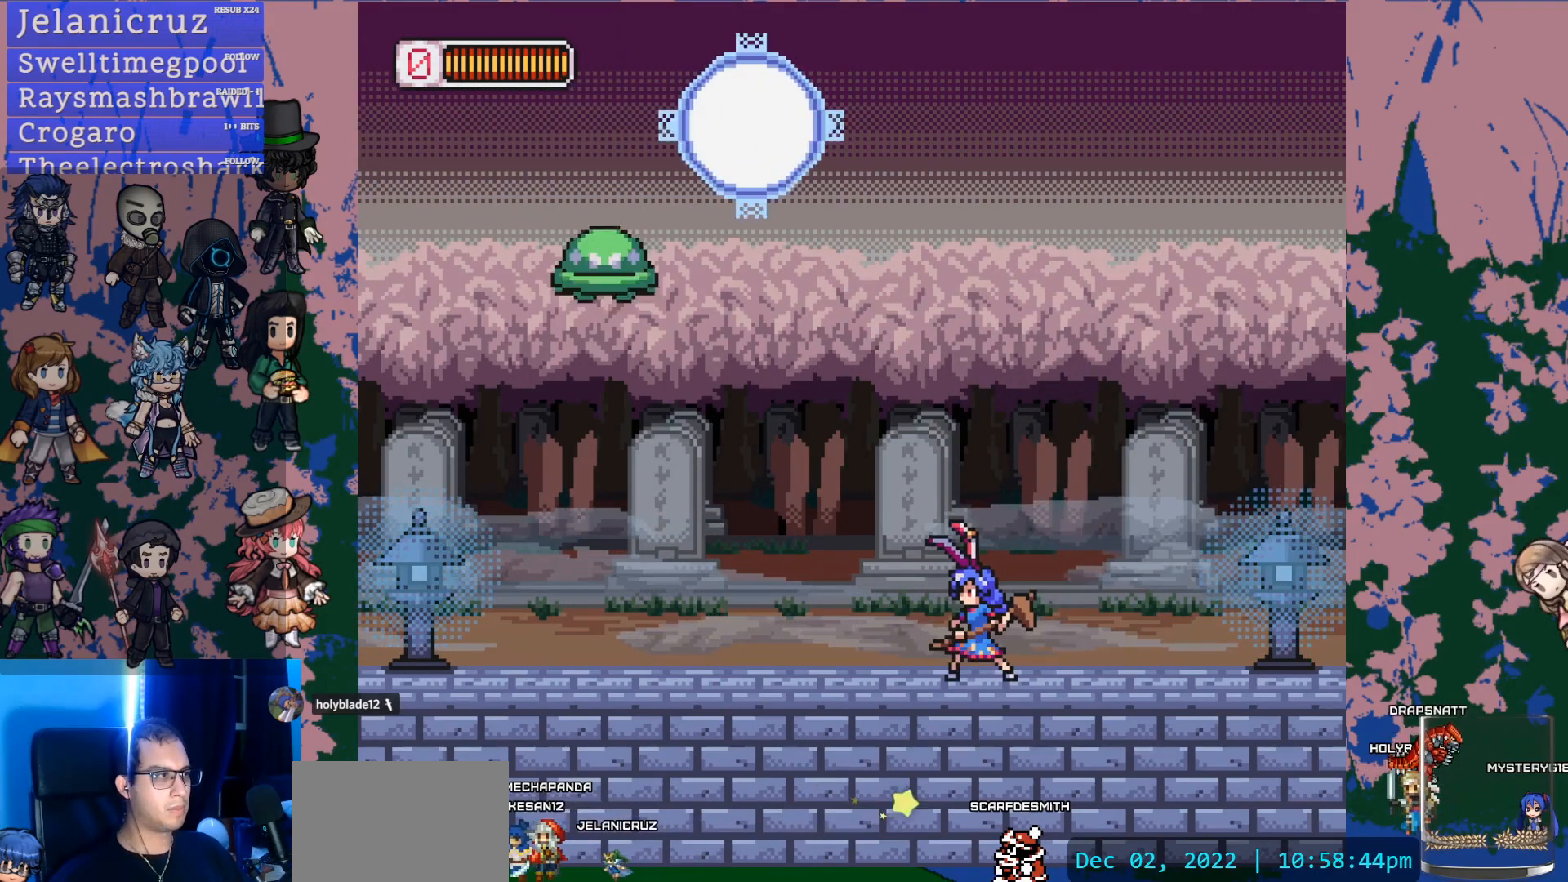
{"dt_ms": 500, "buttons": ["CROSS", "SQUARE", "DPAD_LEFT"], "left_stick": "center", "right_stick": "center", "events": [[100, "DPAD_LEFT", "down"], [317, "CROSS", "down"], [467, "SQUARE", "down"]]}
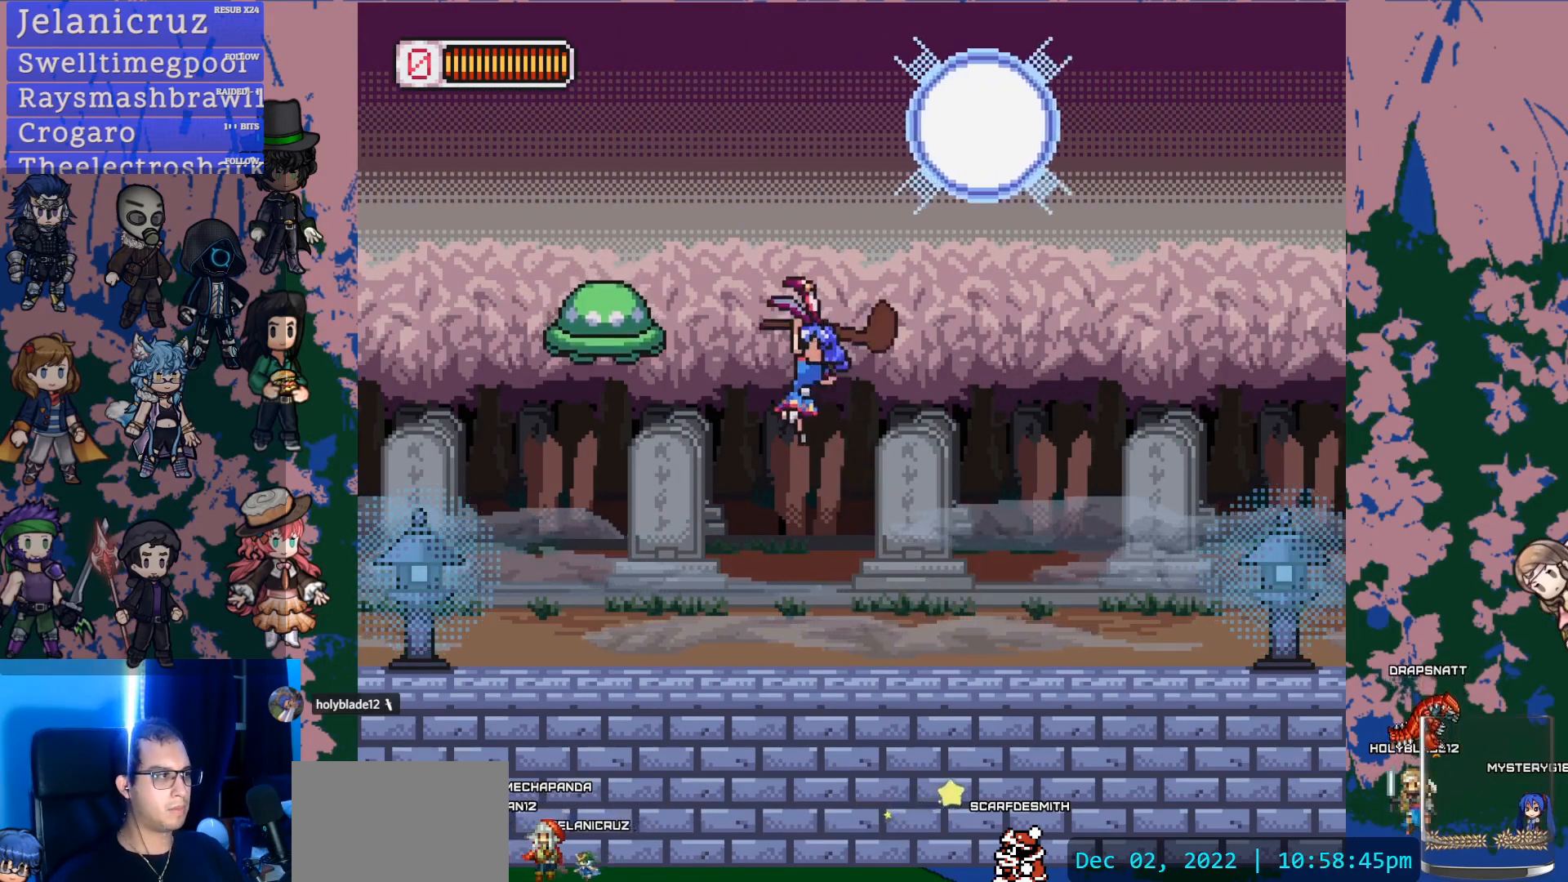
{"dt_ms": 500, "buttons": ["SQUARE"], "left_stick": "center", "right_stick": "center", "events": [[267, "DPAD_LEFT", "up"], [400, "START", "down"], [417, "SQUARE", "up"], [450, "CROSS", "up"], [467, "START", "up"], [500, "SQUARE", "down"]]}
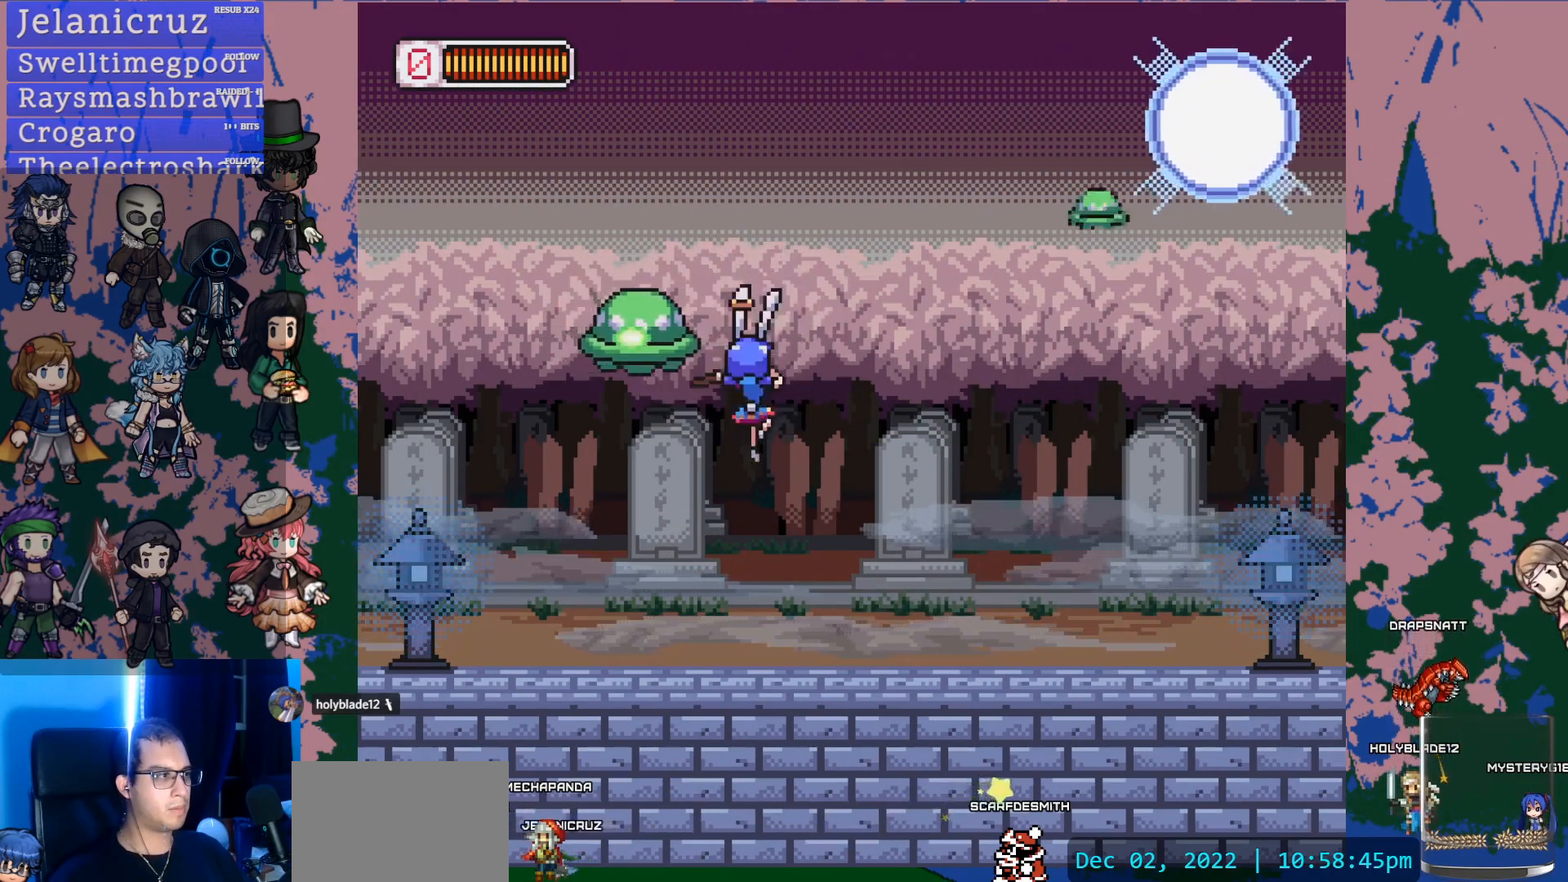
{"dt_ms": 1000, "buttons": ["START"], "left_stick": "center", "right_stick": "center"}
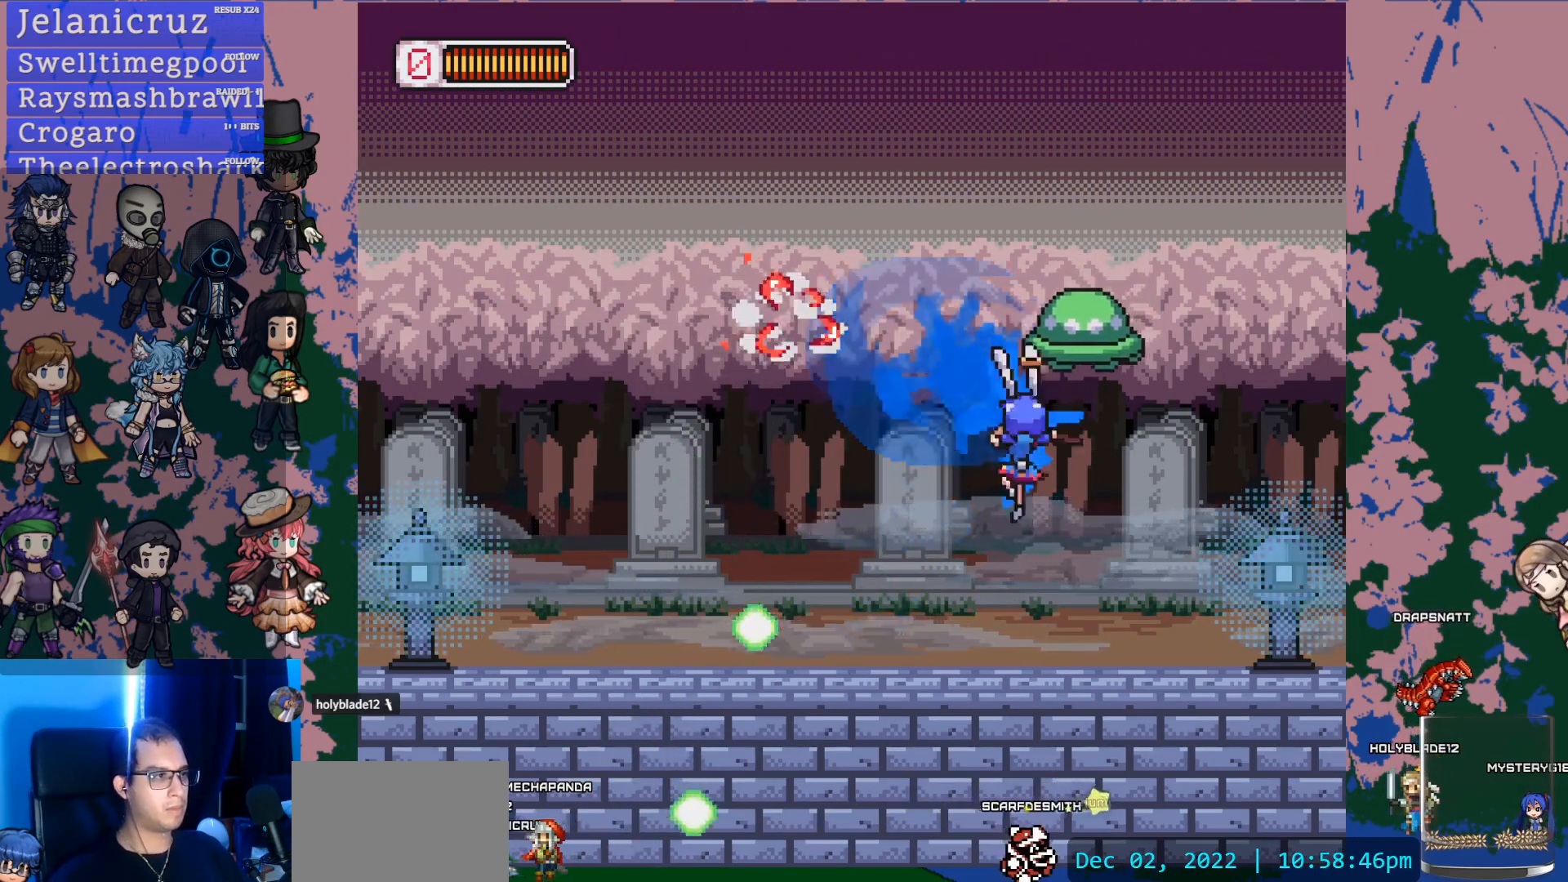
{"dt_ms": 500, "buttons": ["CROSS", "SQUARE", "DPAD_RIGHT"], "left_stick": "center", "right_stick": "center"}
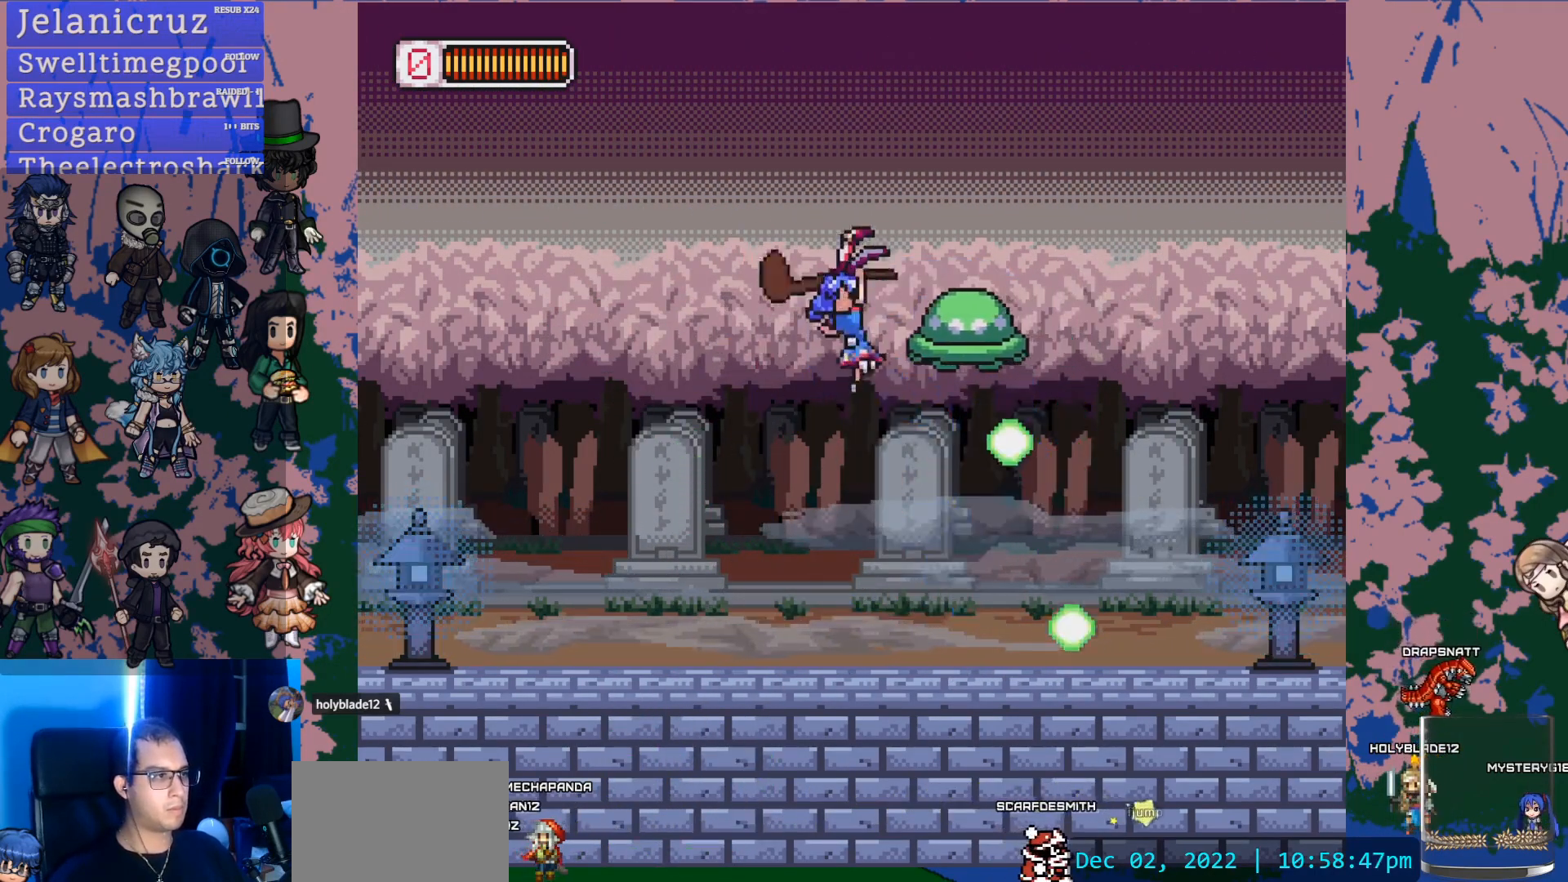
{"dt_ms": 500, "buttons": ["DPAD_LEFT"], "left_stick": "center", "right_stick": "center", "events": [[17, "DPAD_DOWN", "down"], [17, "DPAD_RIGHT", "up"], [33, "CROSS", "up"], [33, "DPAD_DOWN", "up"], [33, "DPAD_LEFT", "down"], [67, "SQUARE", "up"]]}
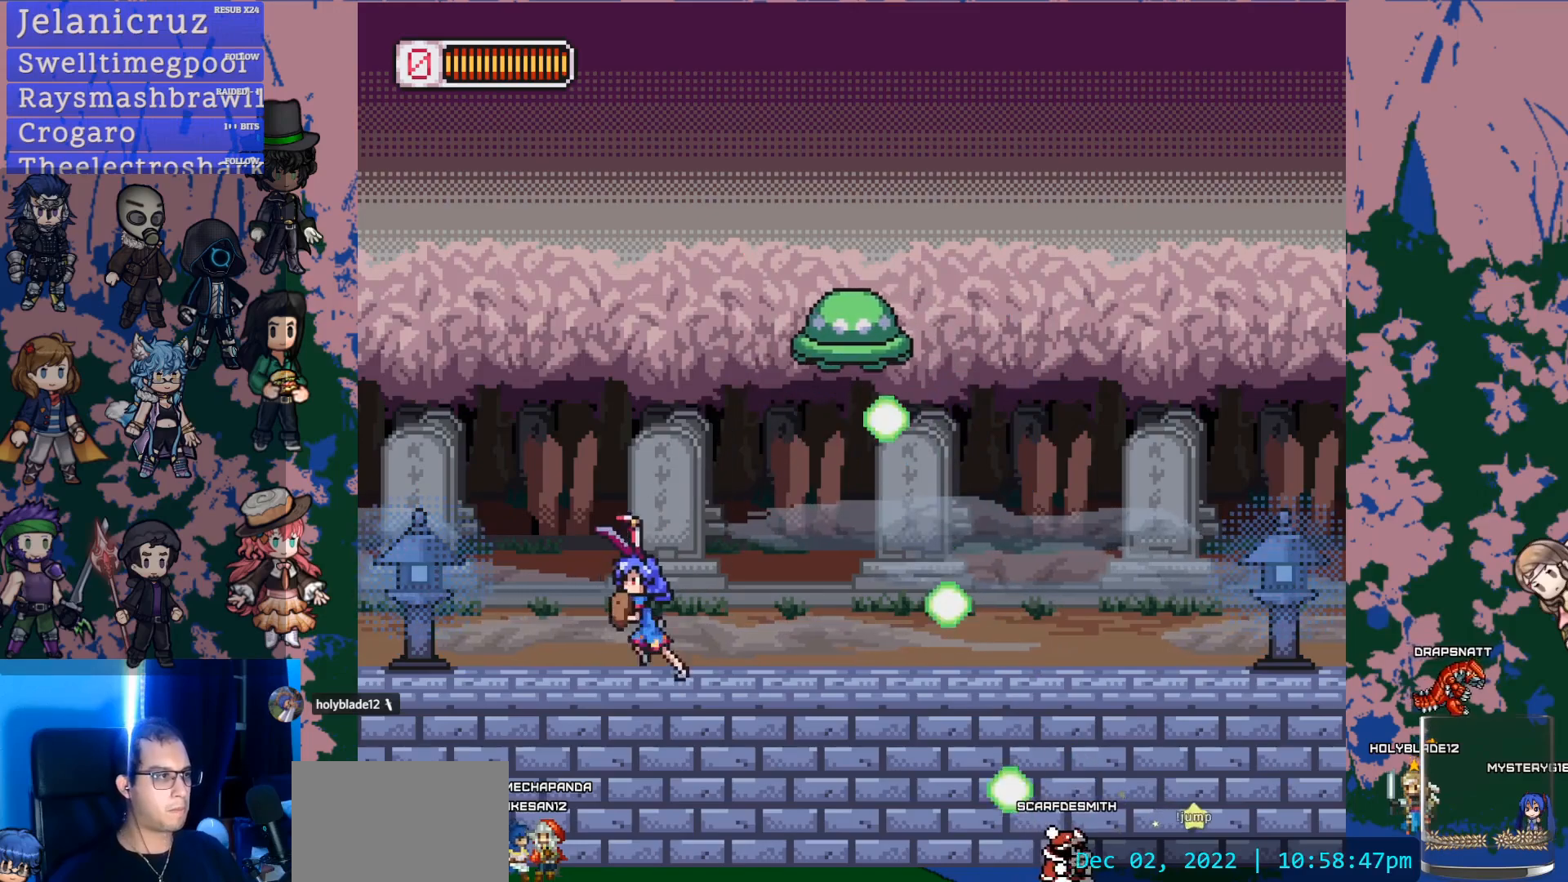
{"dt_ms": 500, "buttons": ["CROSS", "SQUARE"], "left_stick": "center", "right_stick": "center", "events": [[67, "CROSS", "down"], [167, "DPAD_LEFT", "up"], [167, "DPAD_UP", "down"], [183, "DPAD_RIGHT", "down"], [183, "DPAD_UP", "up"], [300, "SQUARE", "down"], [333, "DPAD_RIGHT", "up"]]}
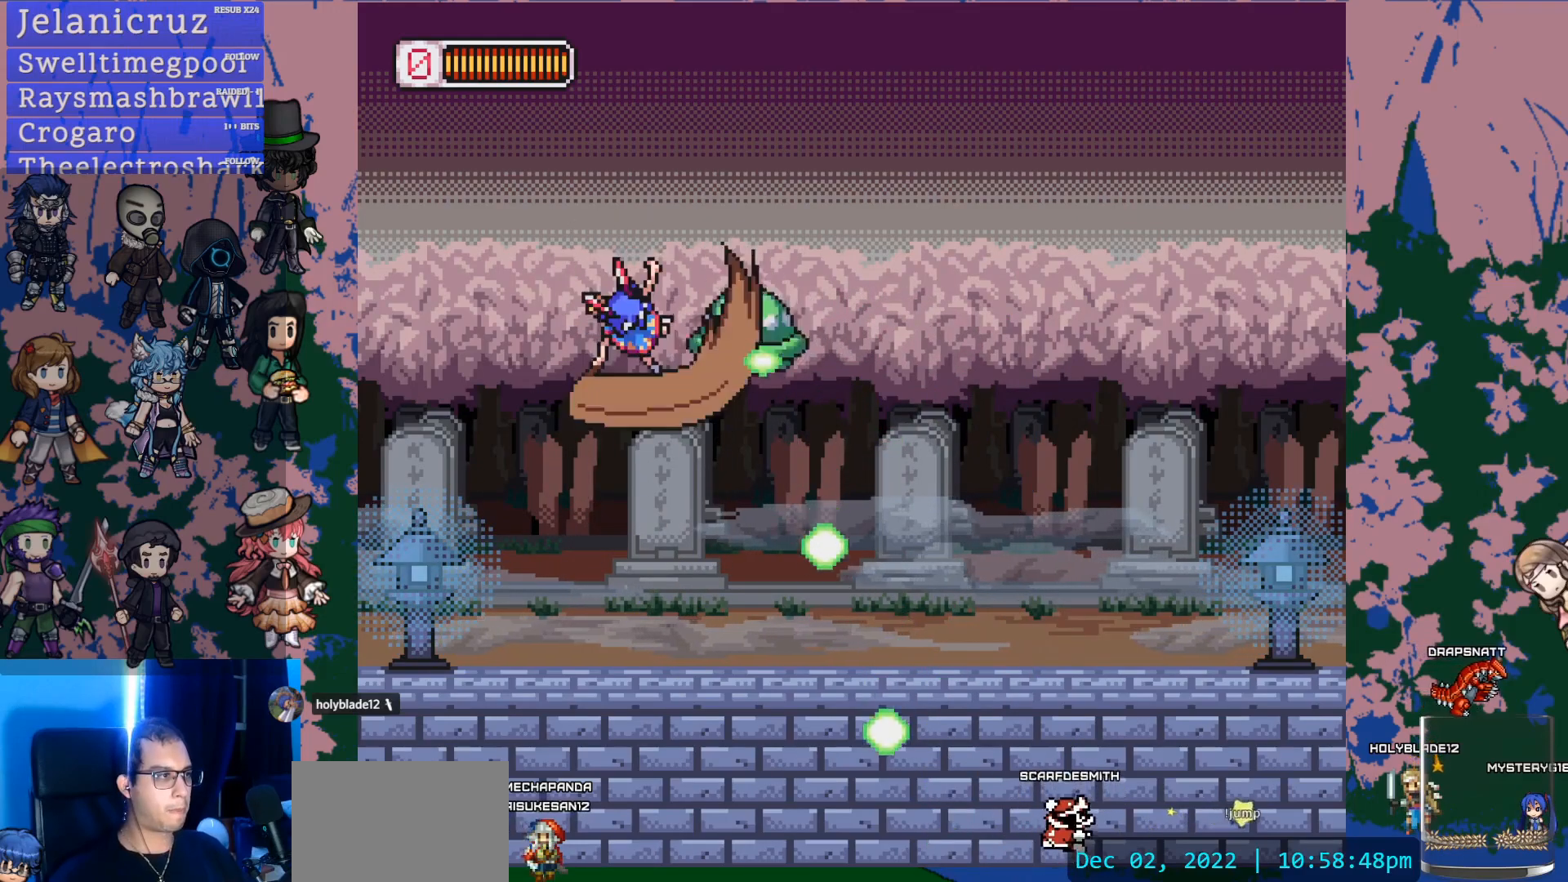
{"dt_ms": 500, "buttons": ["DPAD_LEFT"], "left_stick": "center", "right_stick": "center", "events": [[167, "SQUARE", "up"], [183, "CROSS", "up"], [200, "DPAD_LEFT", "down"]]}
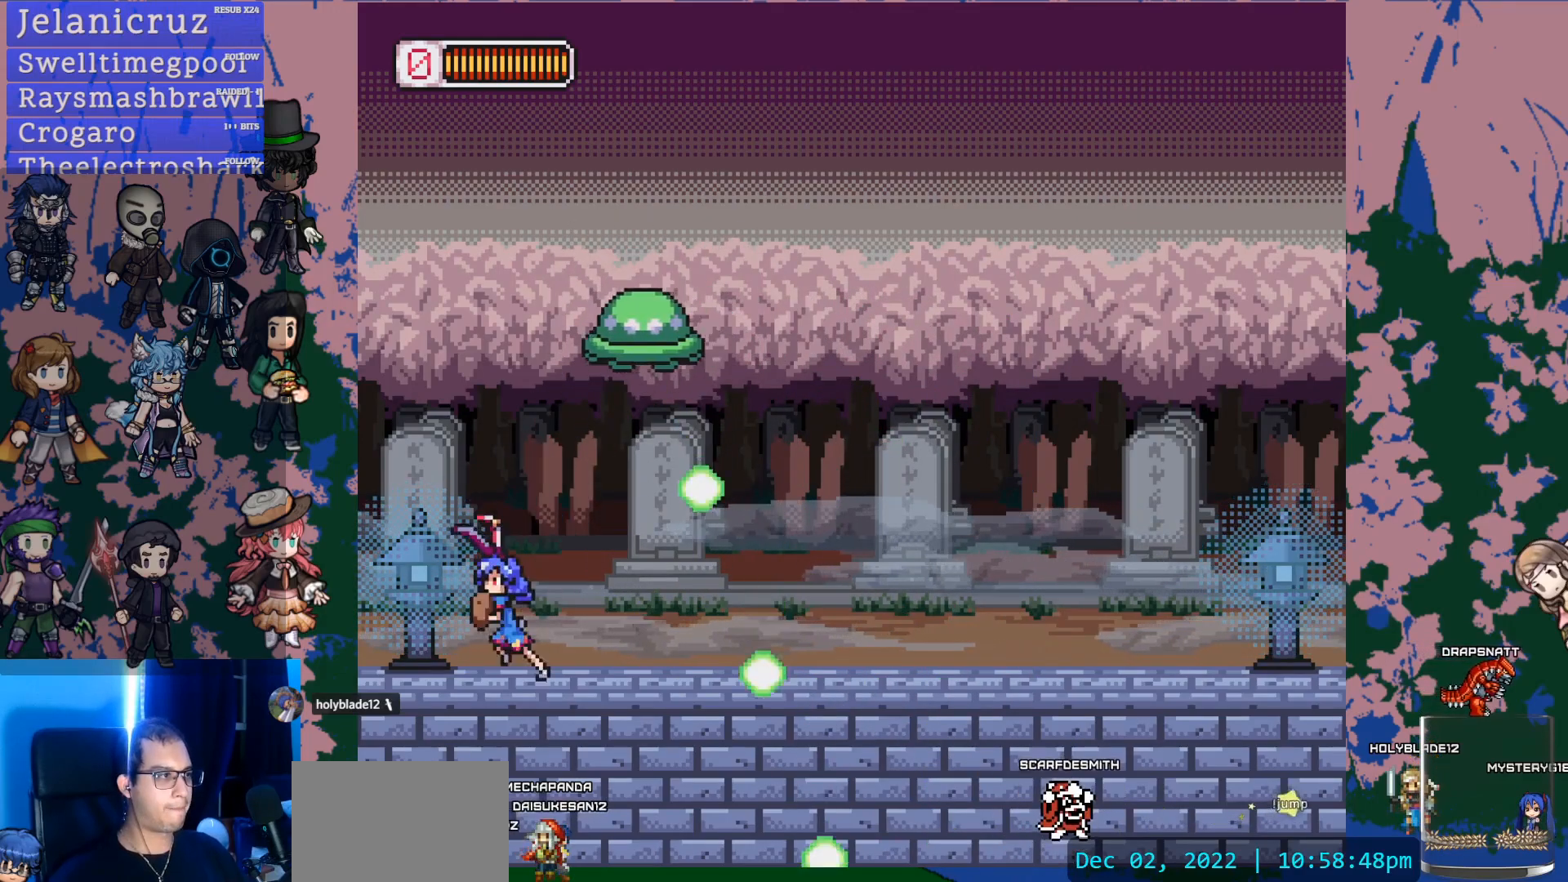
{"dt_ms": 500, "buttons": ["CROSS", "SQUARE"], "left_stick": "center", "right_stick": "center", "events": [[100, "CROSS", "down"], [167, "DPAD_LEFT", "up"], [167, "DPAD_UP", "down"], [183, "DPAD_RIGHT", "down"], [183, "DPAD_UP", "up"], [233, "SQUARE", "down"], [267, "DPAD_RIGHT", "up"]]}
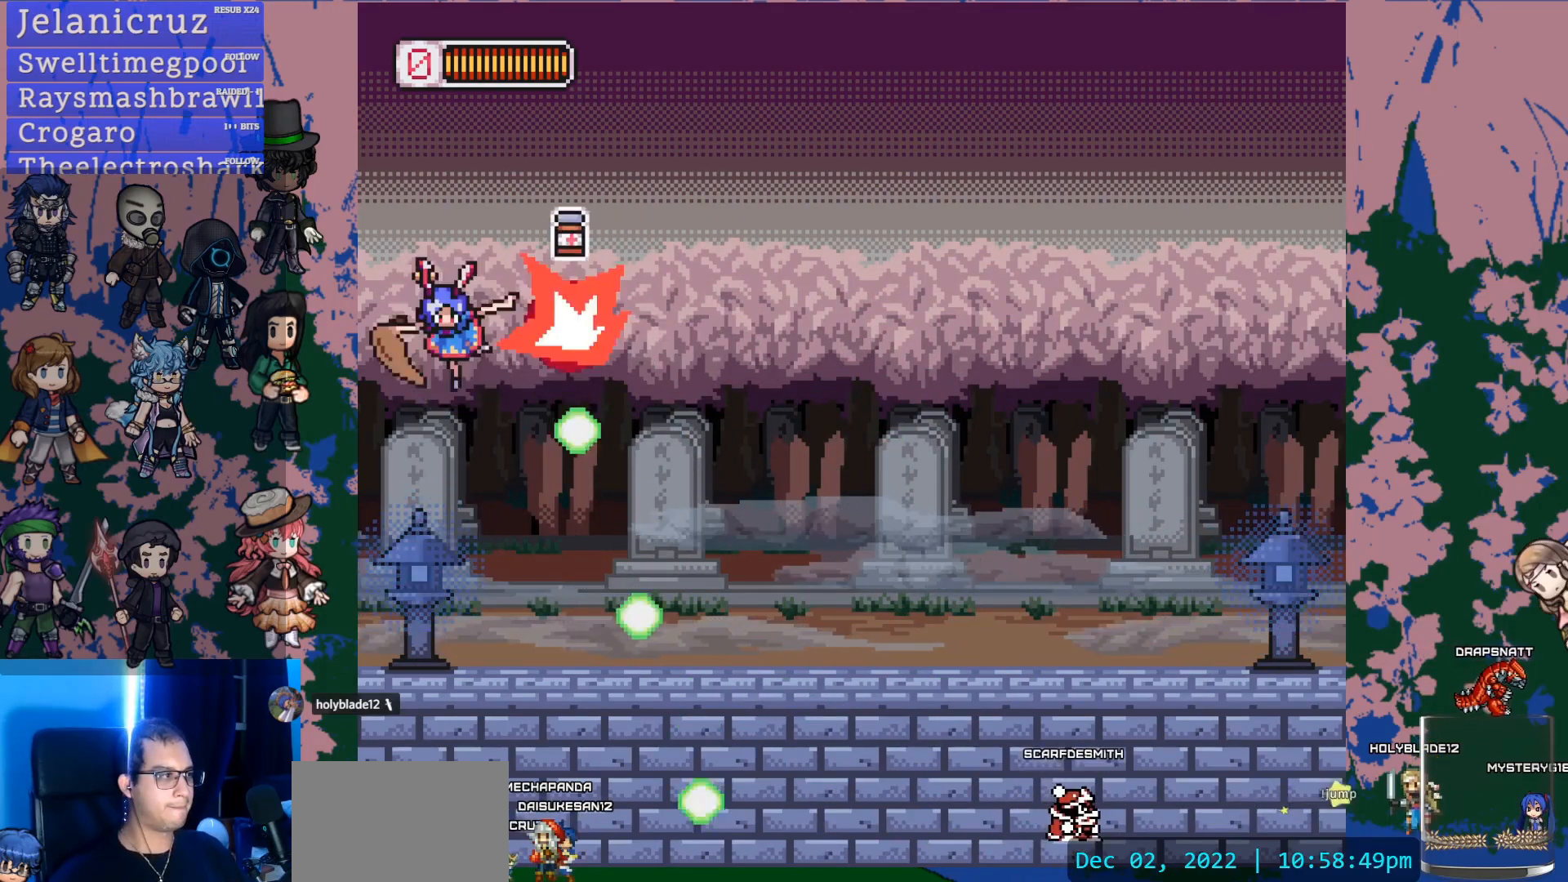
{"dt_ms": 500, "buttons": ["DPAD_RIGHT"], "left_stick": "center", "right_stick": "center", "events": [[133, "SQUARE", "up"], [150, "CROSS", "up"], [167, "DPAD_RIGHT", "down"], [200, "DPAD_RIGHT", "up"], [300, "DPAD_RIGHT", "down"]]}
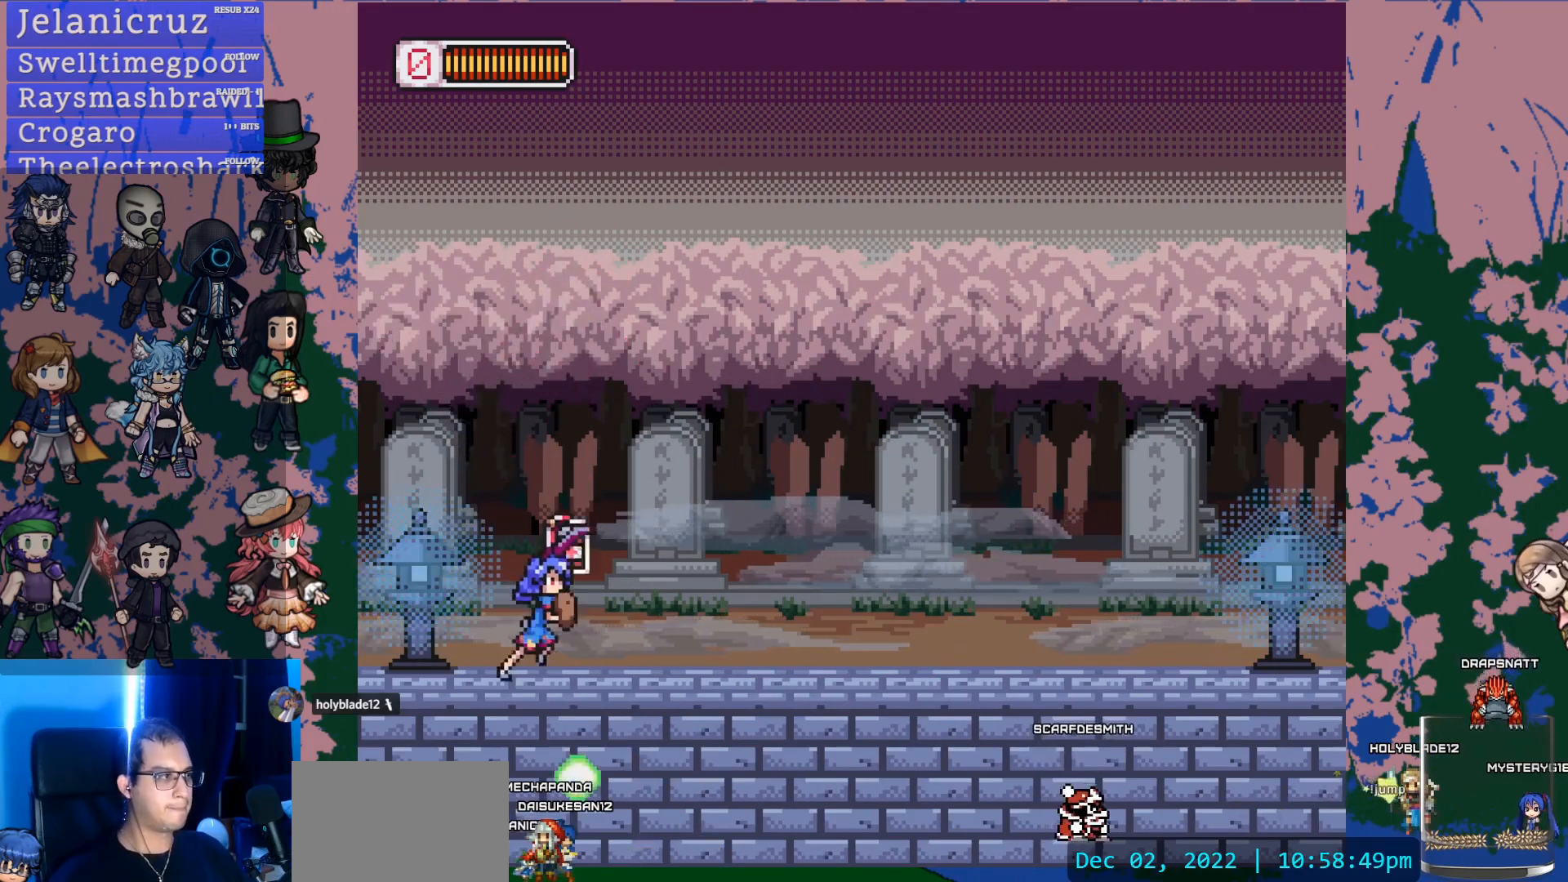
{"dt_ms": 500, "buttons": ["CROSS", "DPAD_RIGHT"], "left_stick": "center", "right_stick": "center", "events": [[483, "CROSS", "down"]]}
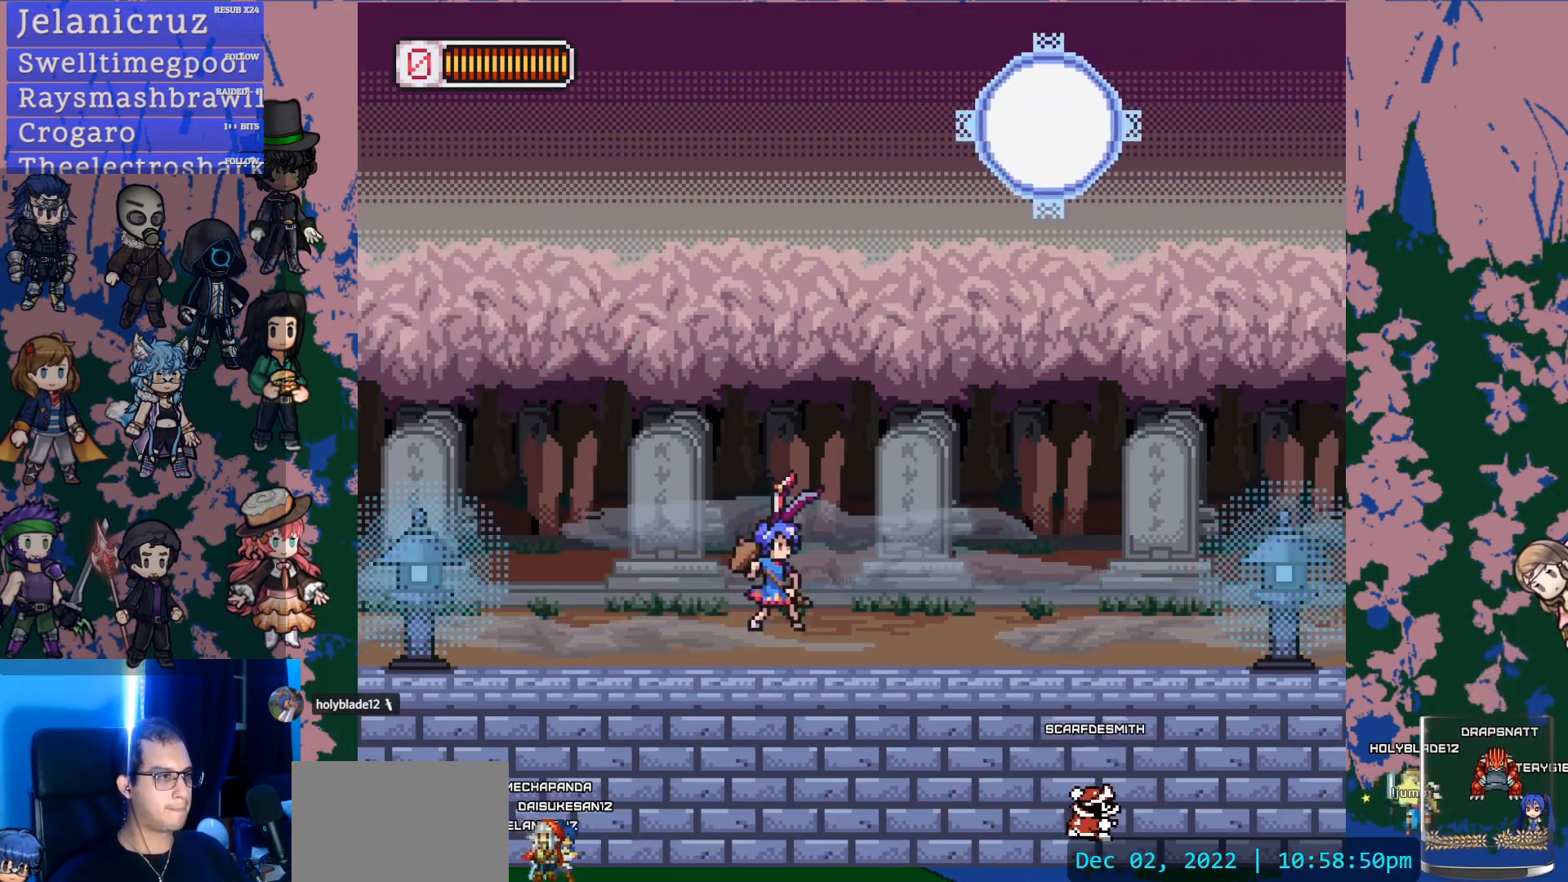
{"dt_ms": 500, "buttons": ["DPAD_RIGHT"], "left_stick": "center", "right_stick": "center", "events": [[167, "SQUARE", "down"], [267, "CROSS", "up"], [300, "SQUARE", "up"]]}